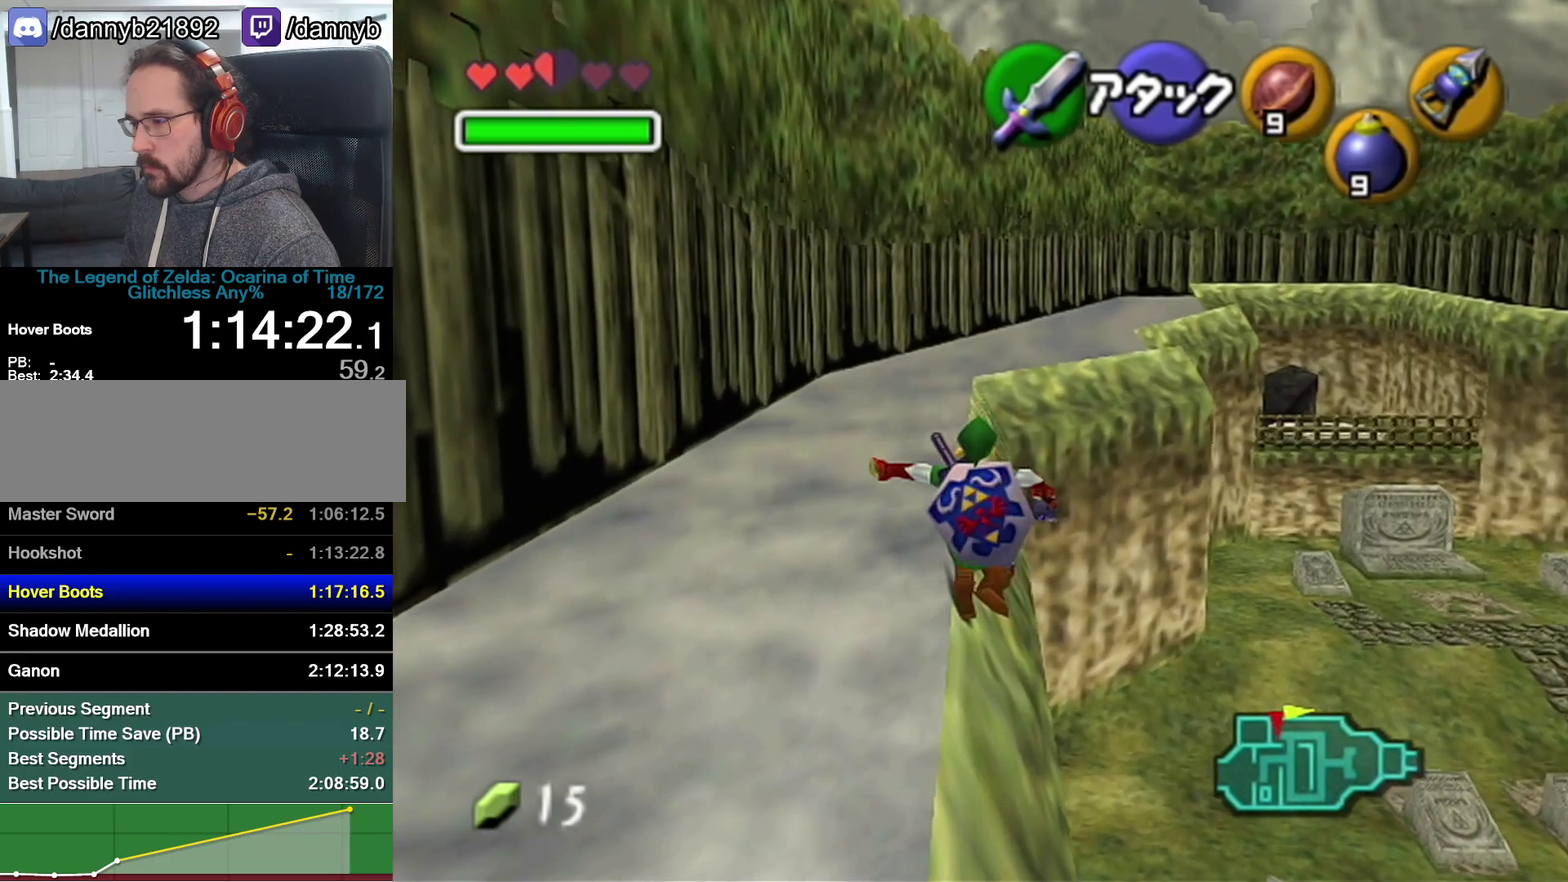
Gameplay with a controller (Nintendo layout); each line is a JSON object with the inputs held at the frame after it. "events" lists button and stick changes between this image and that frame as [ms after this image, input, new state], when the widget could be followed in between. Not read: L3 R3.
{"buttons": [], "left_stick": "up", "events": []}
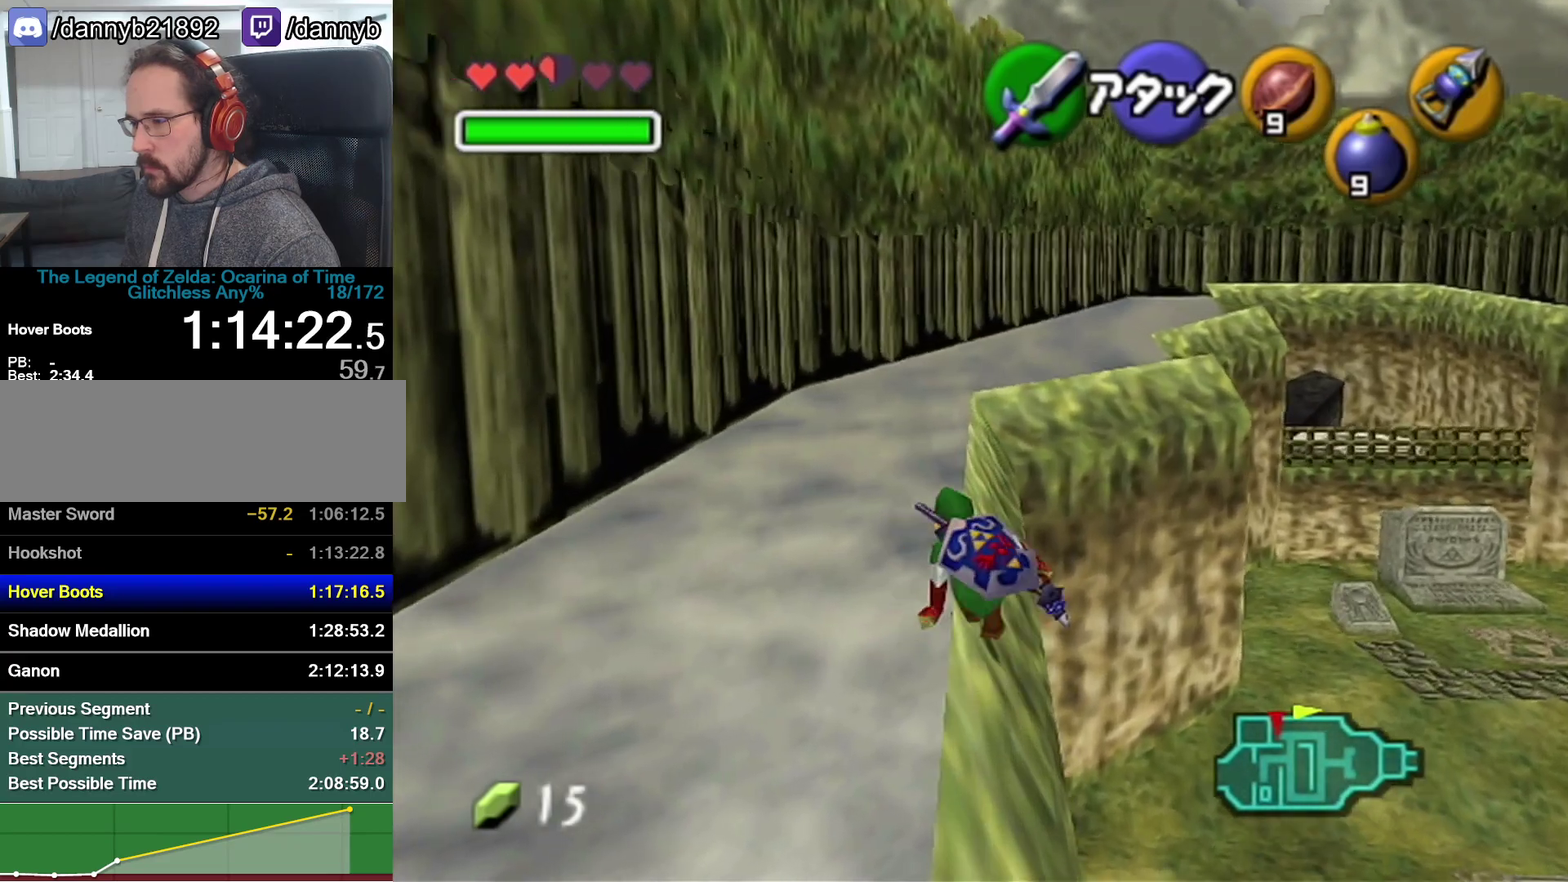
{"buttons": ["Z"], "left_stick": "up", "events": [[133, "A", "down"], [250, "Z", "down"], [350, "A", "up"]]}
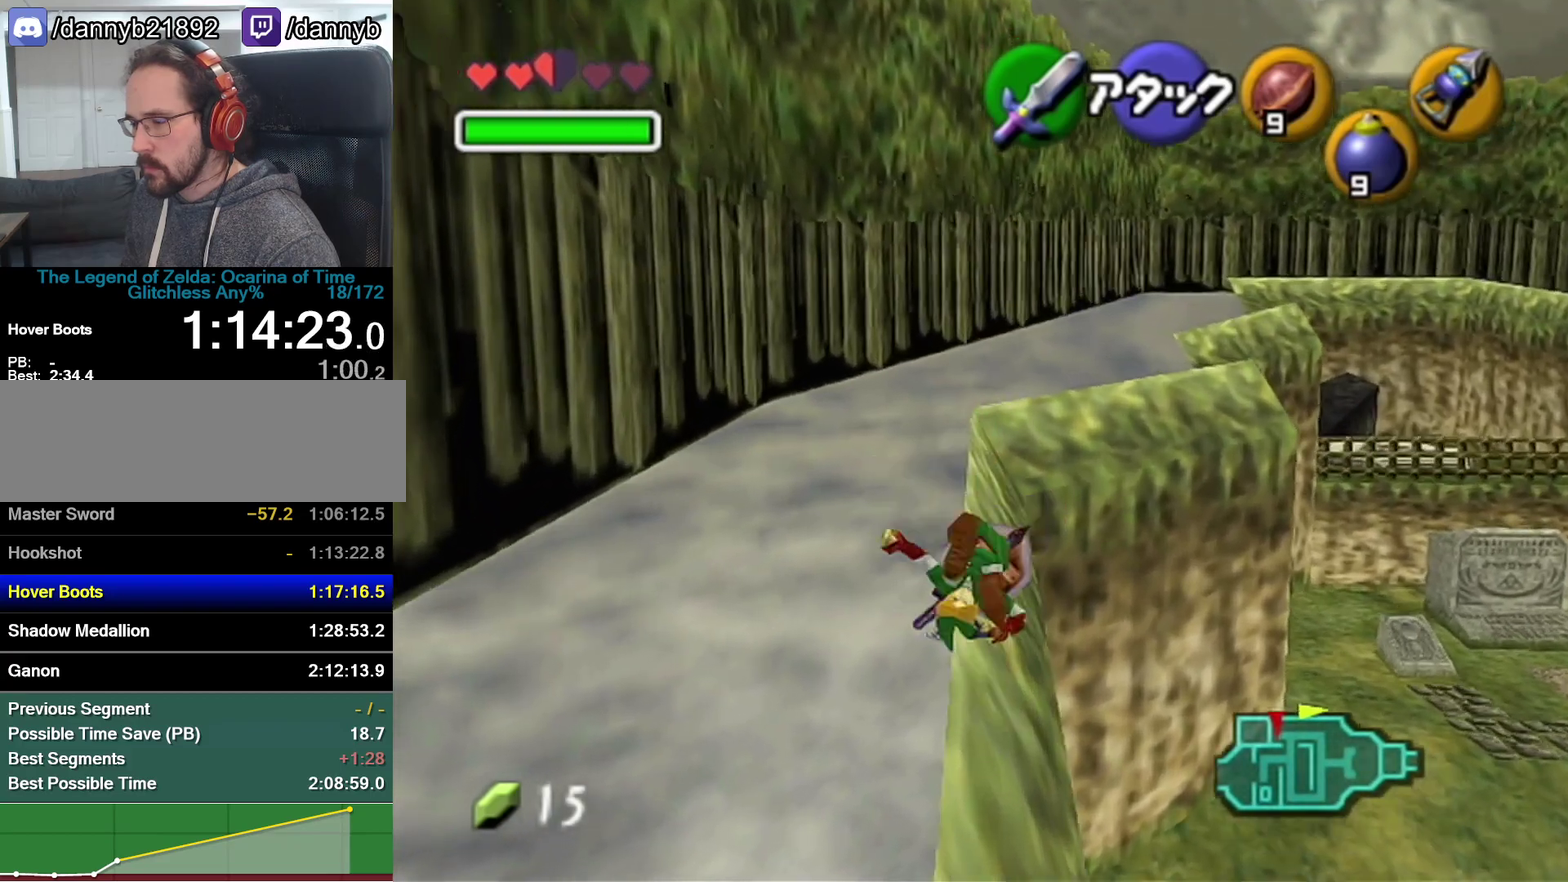
{"buttons": ["A", "Z"], "left_stick": "up", "events": [[417, "A", "down"]]}
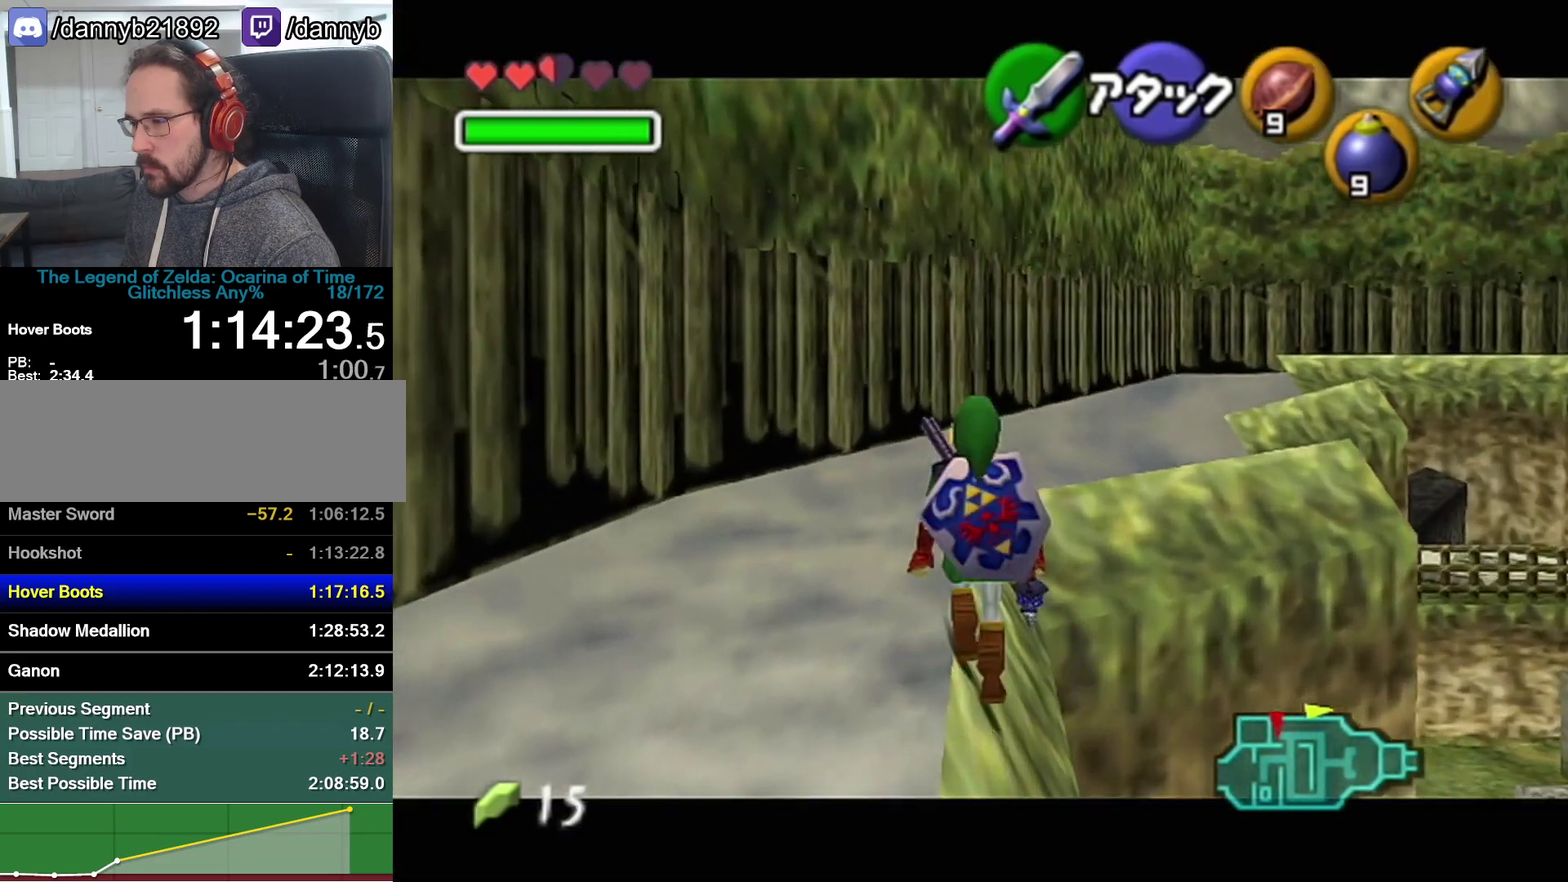
{"buttons": ["Z"], "left_stick": "center", "events": [[133, "A", "up"], [483, "left_stick", "center"]]}
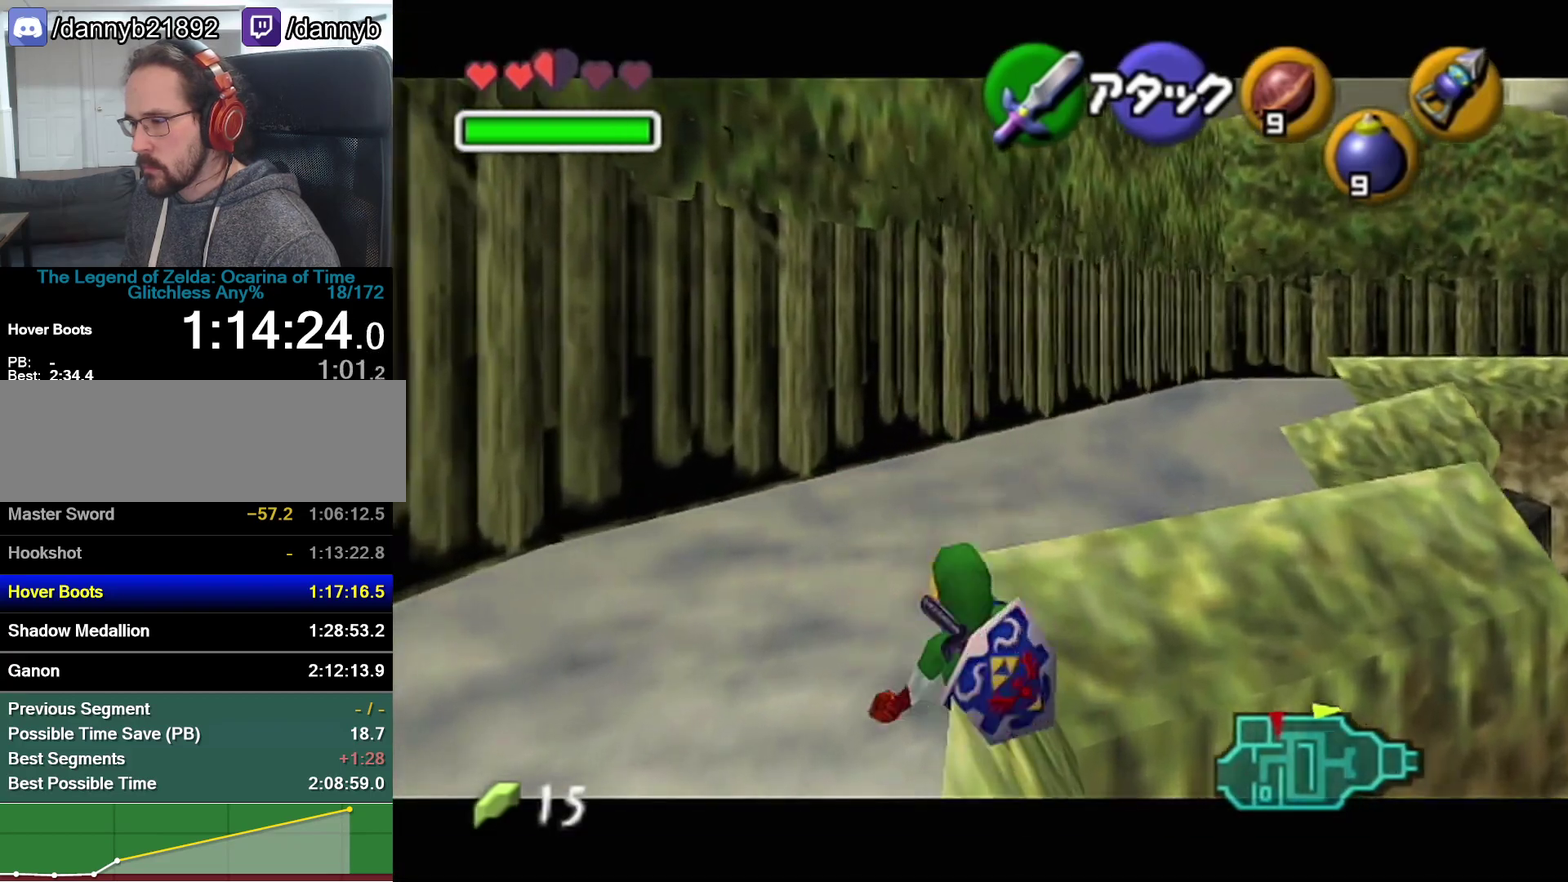
{"buttons": ["Z"], "left_stick": "center", "events": []}
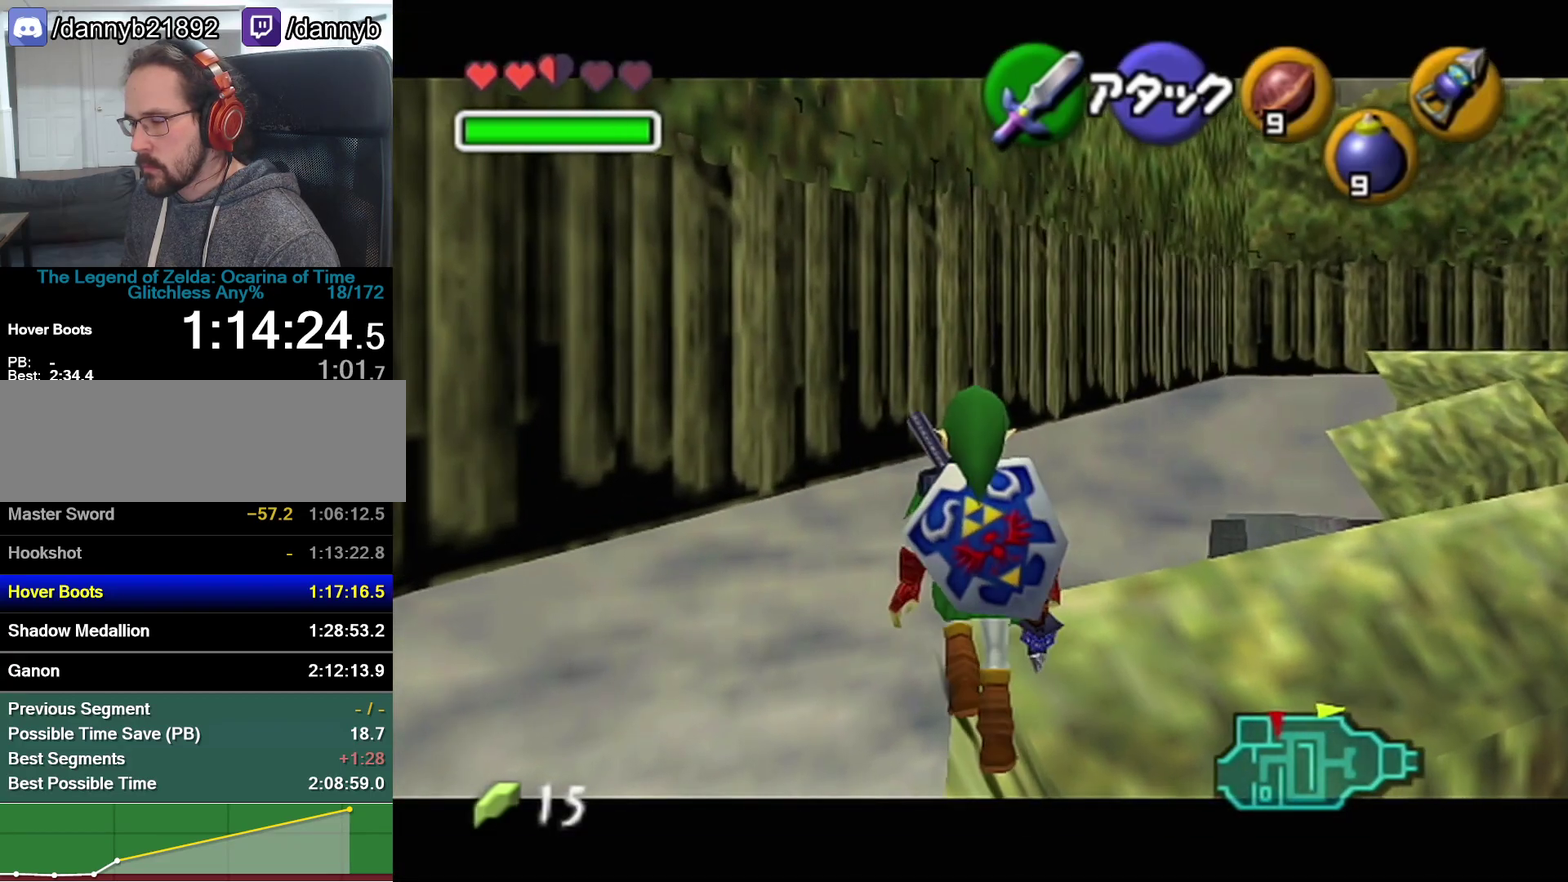
{"buttons": ["Z"], "left_stick": "center", "events": []}
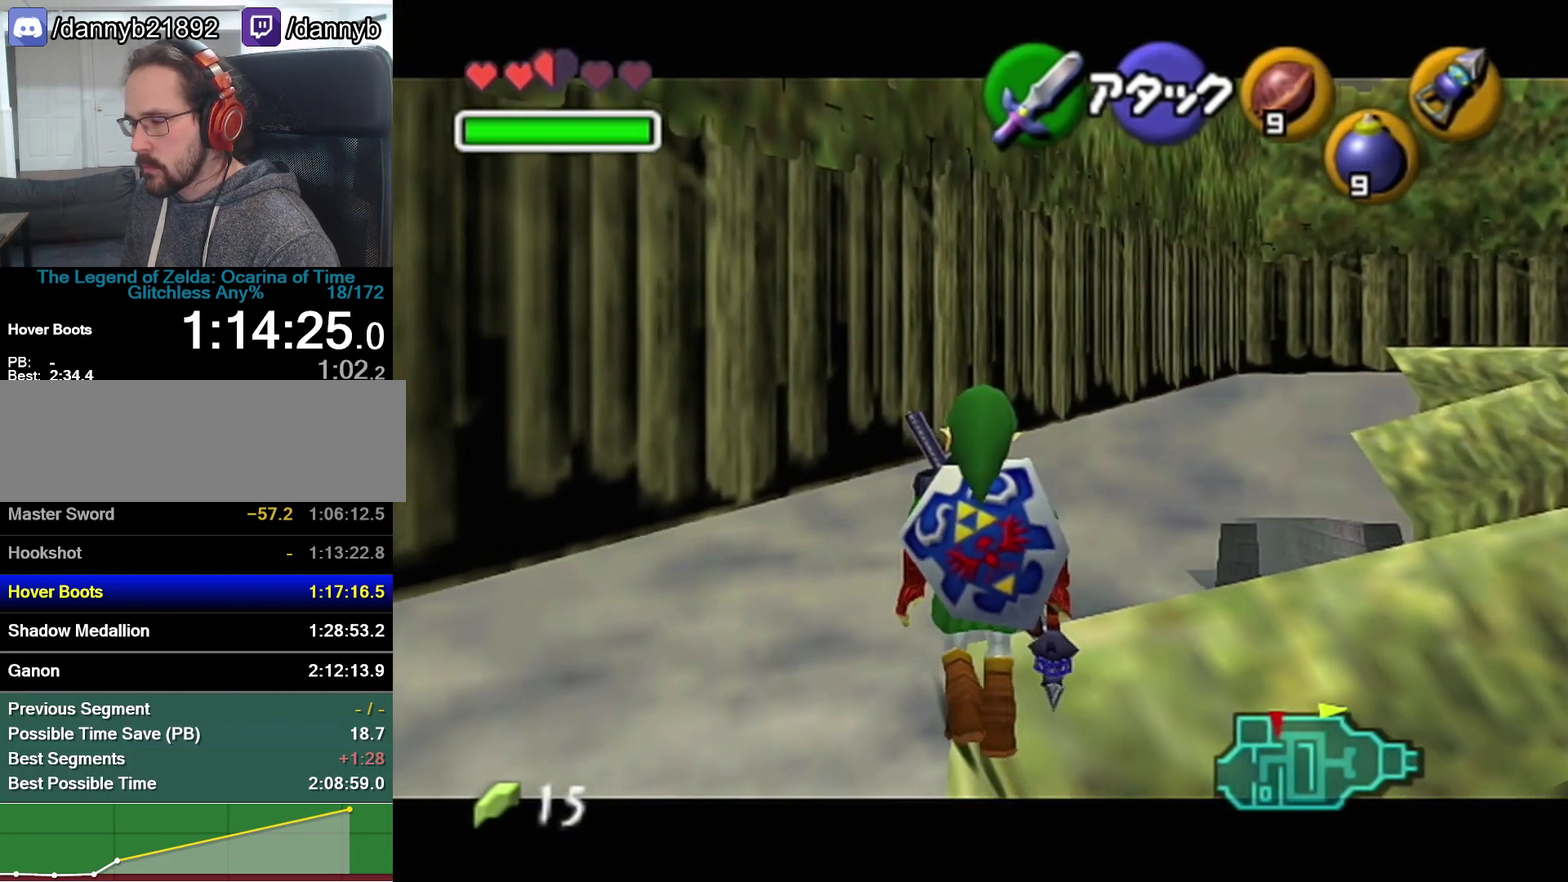
{"buttons": ["Z"], "left_stick": "center", "events": []}
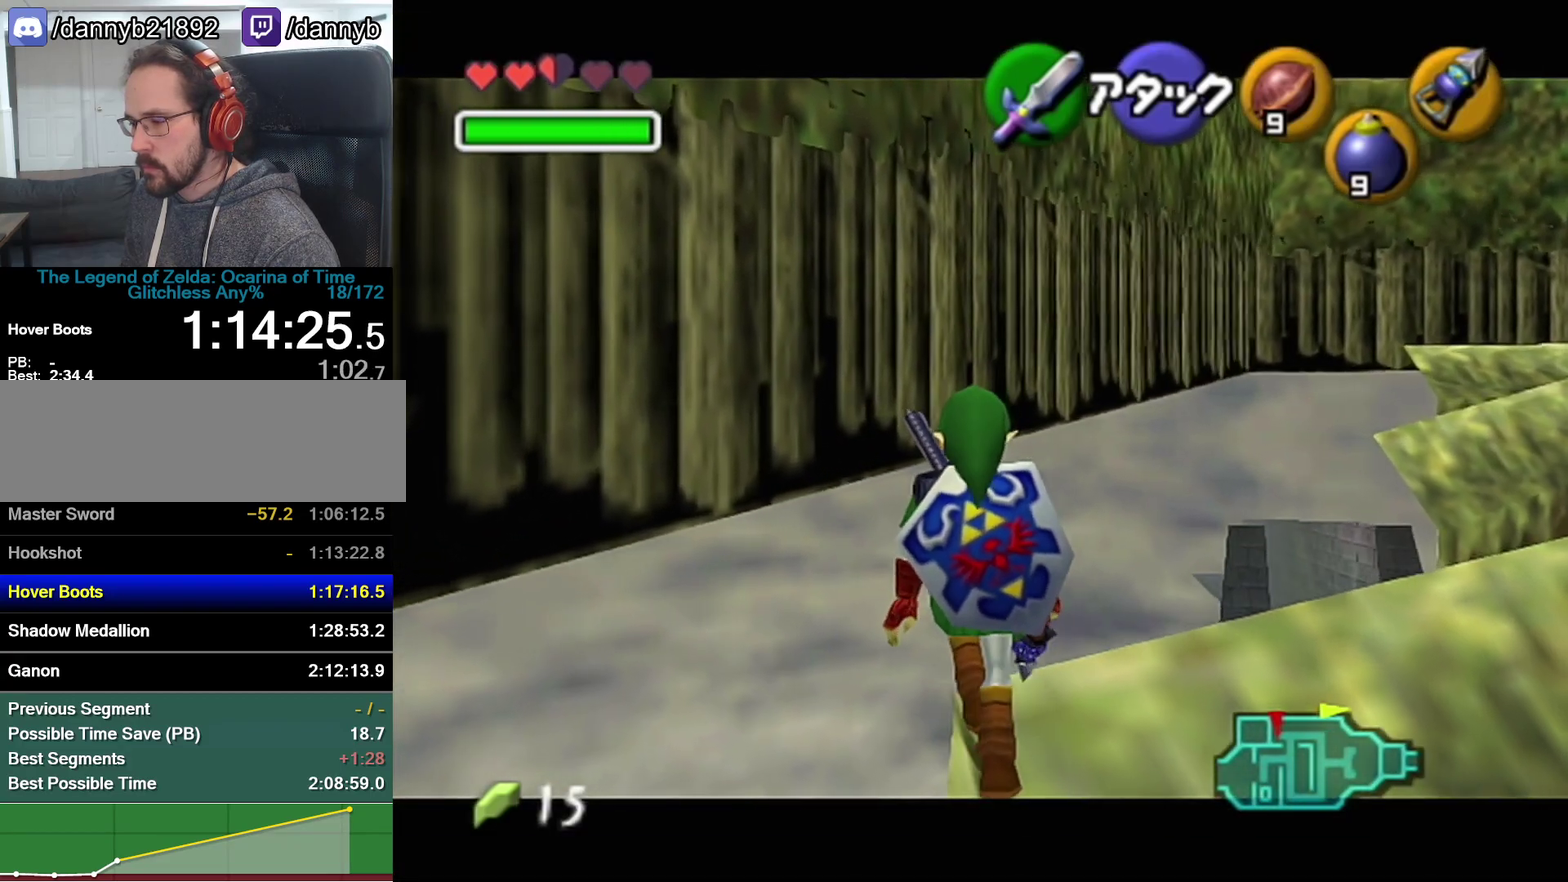
{"buttons": ["Z"], "left_stick": "center", "events": []}
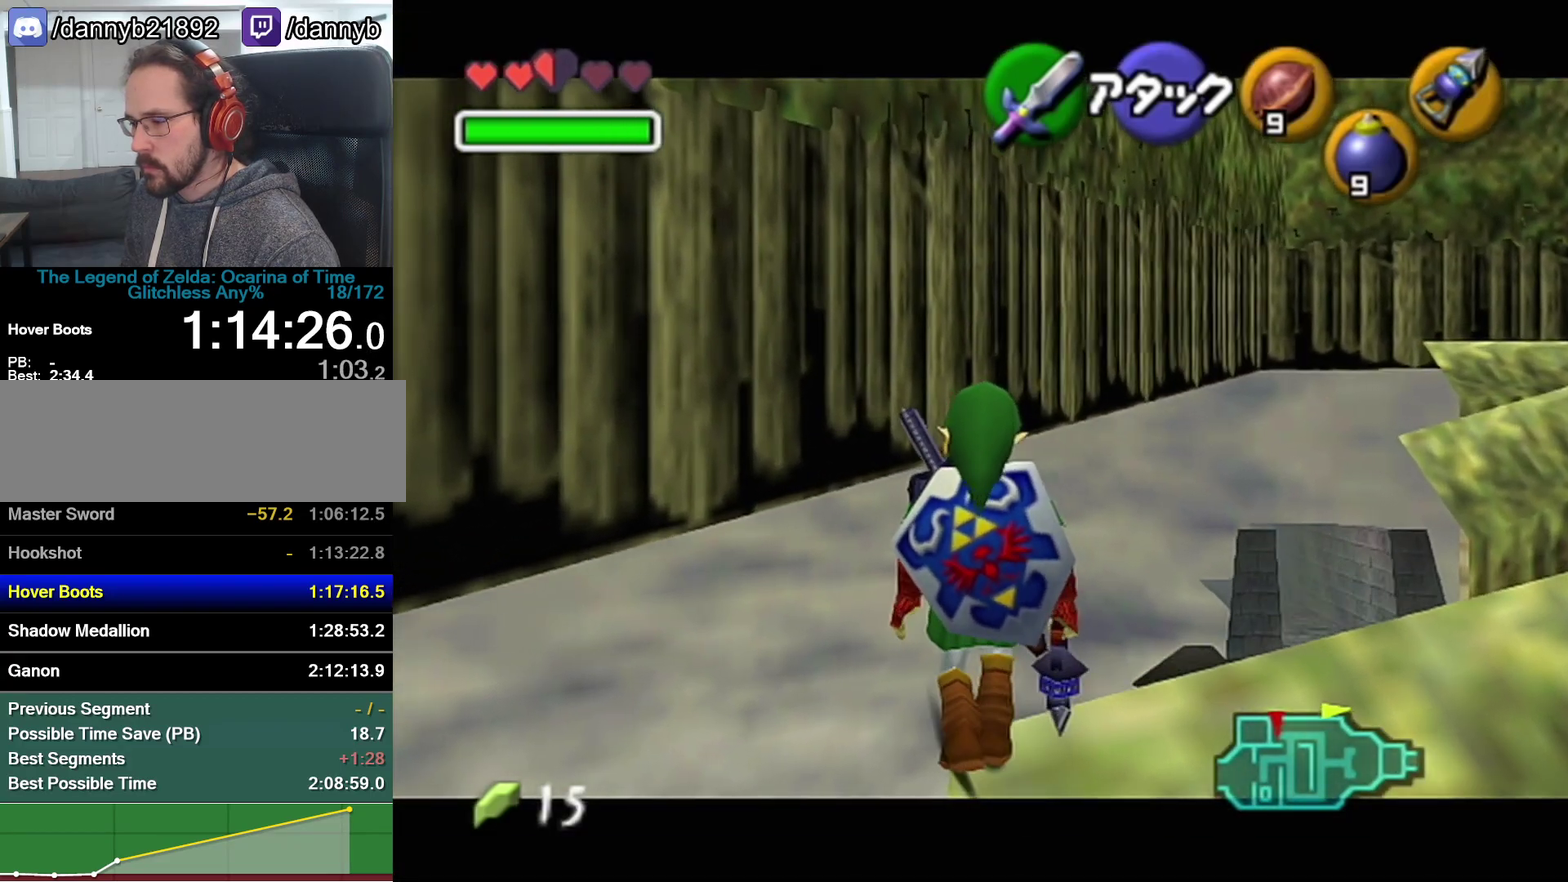
{"buttons": [], "left_stick": "center", "events": [[317, "Z", "up"]]}
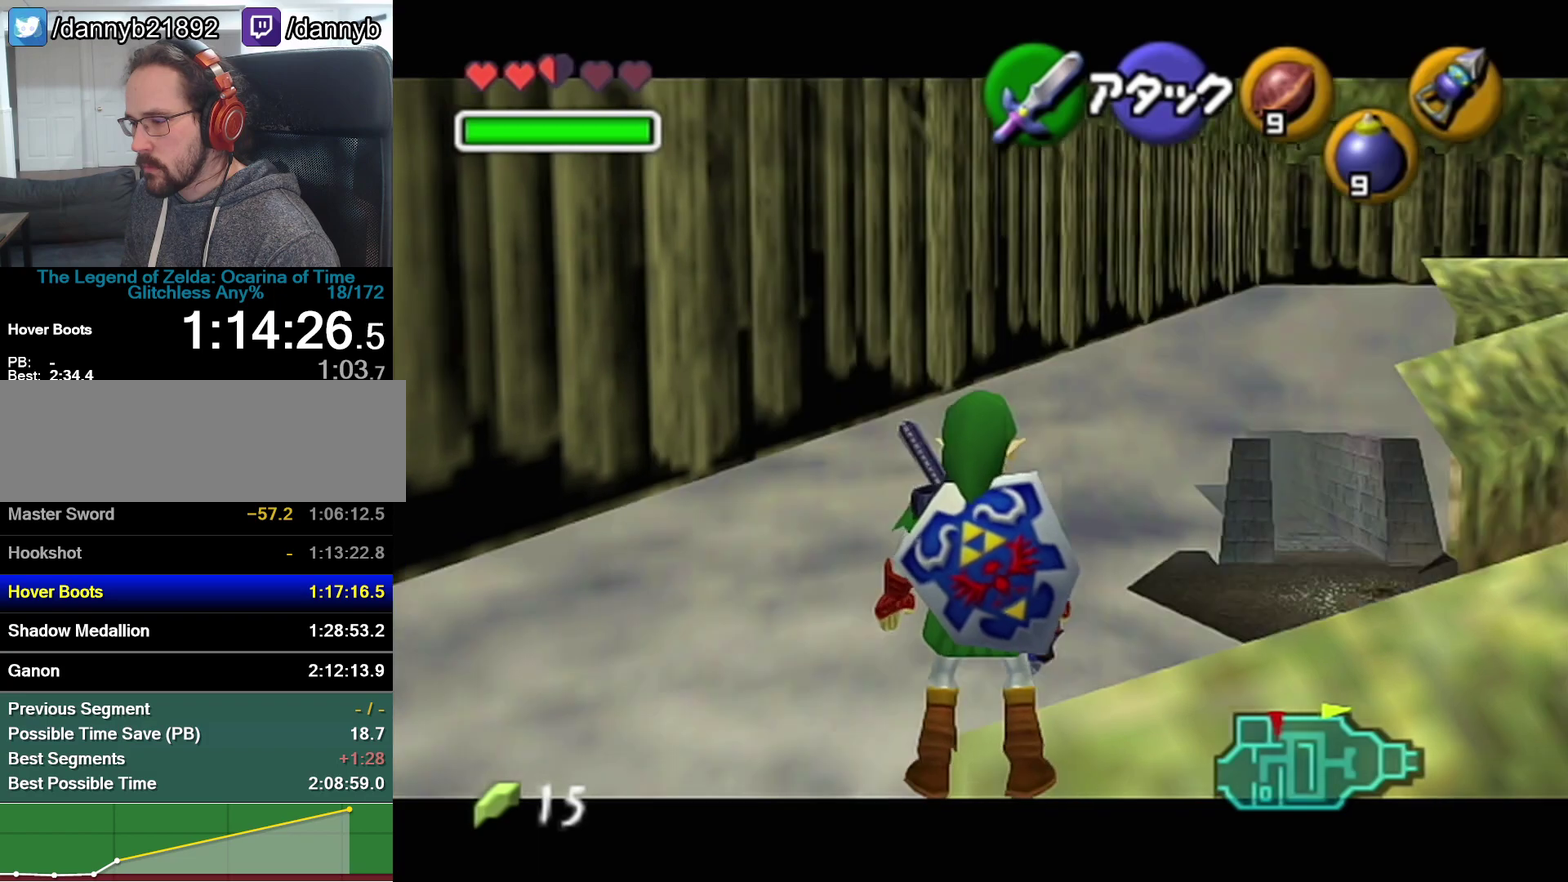
{"buttons": [], "left_stick": "center", "events": [[100, "left_stick", "up-right"], [133, "C_RIGHT", "down"], [200, "left_stick", "center"], [233, "C_RIGHT", "up"]]}
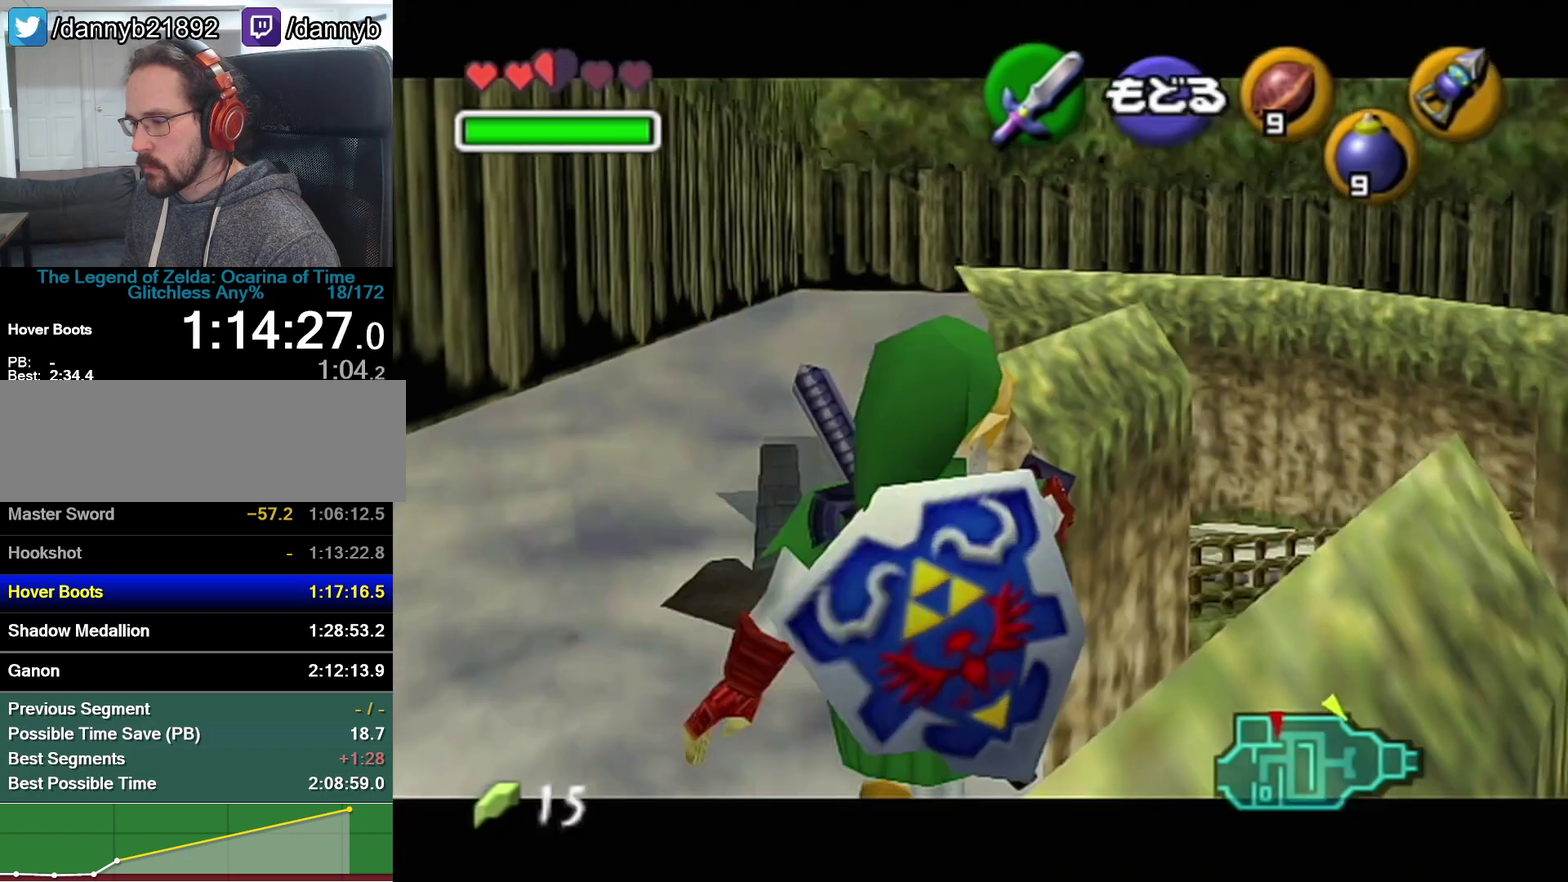
{"buttons": [], "left_stick": "up-right", "events": [[350, "left_stick", "up-right"]]}
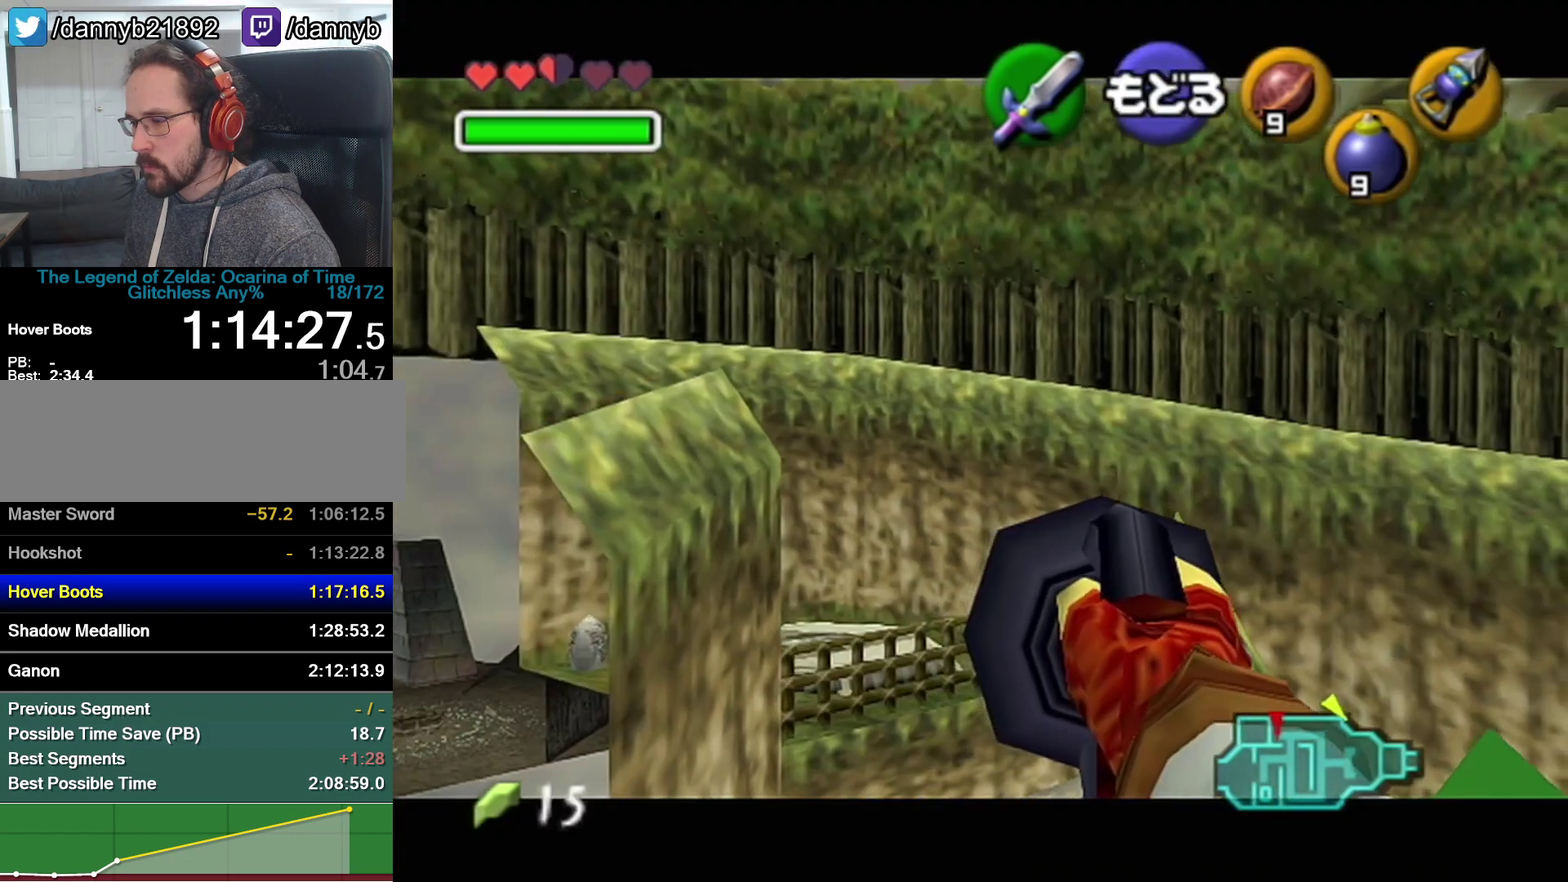
{"buttons": [], "left_stick": "center", "events": [[33, "left_stick", "center"], [350, "left_stick", "up-right"], [450, "left_stick", "center"]]}
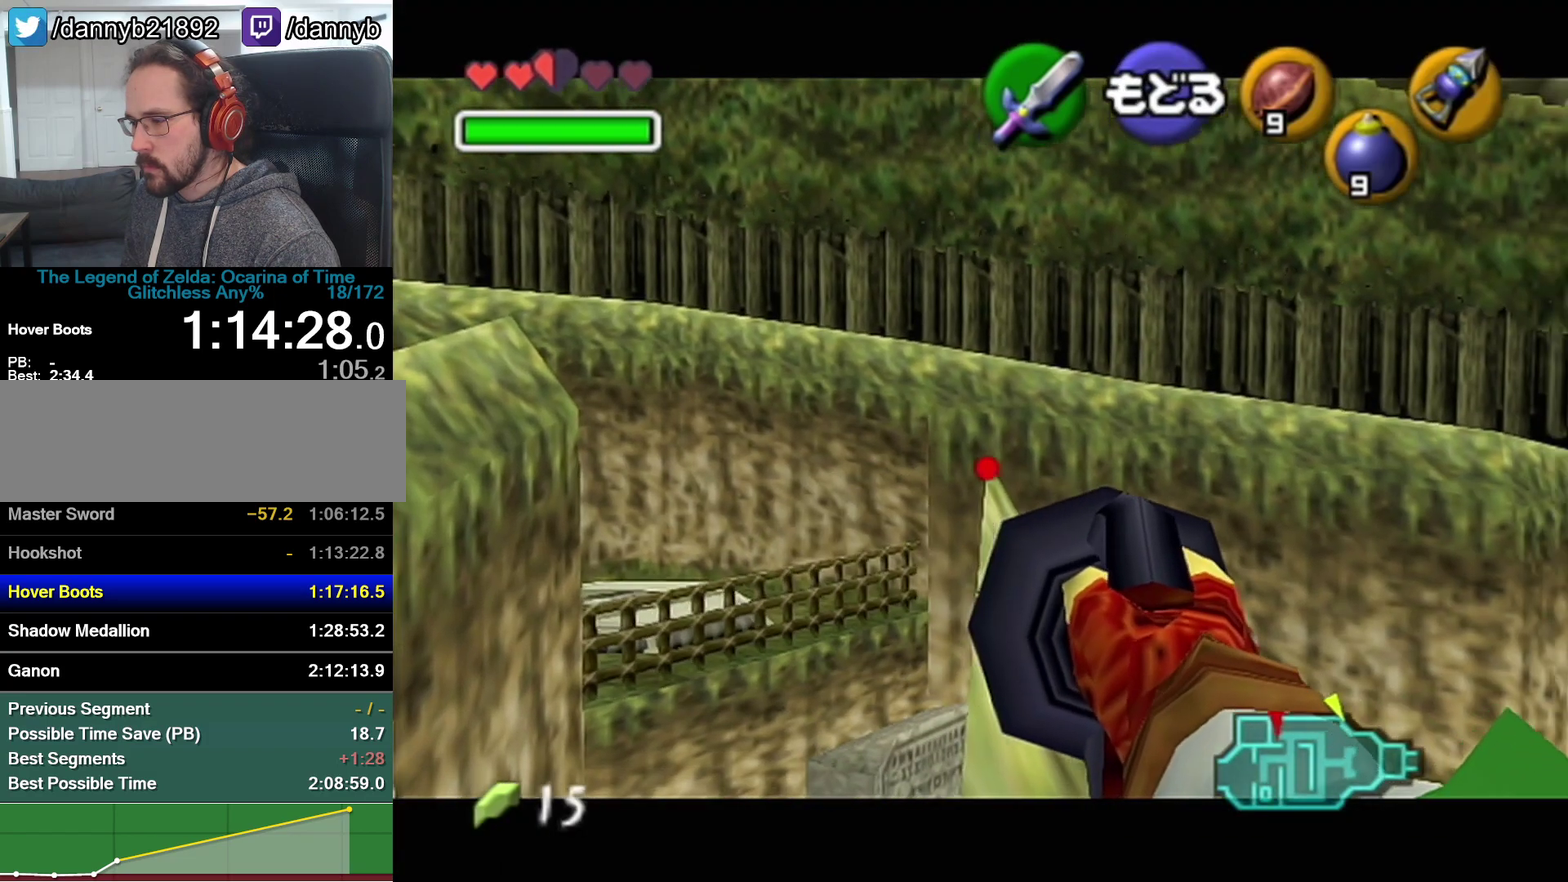
{"buttons": [], "left_stick": "center", "events": []}
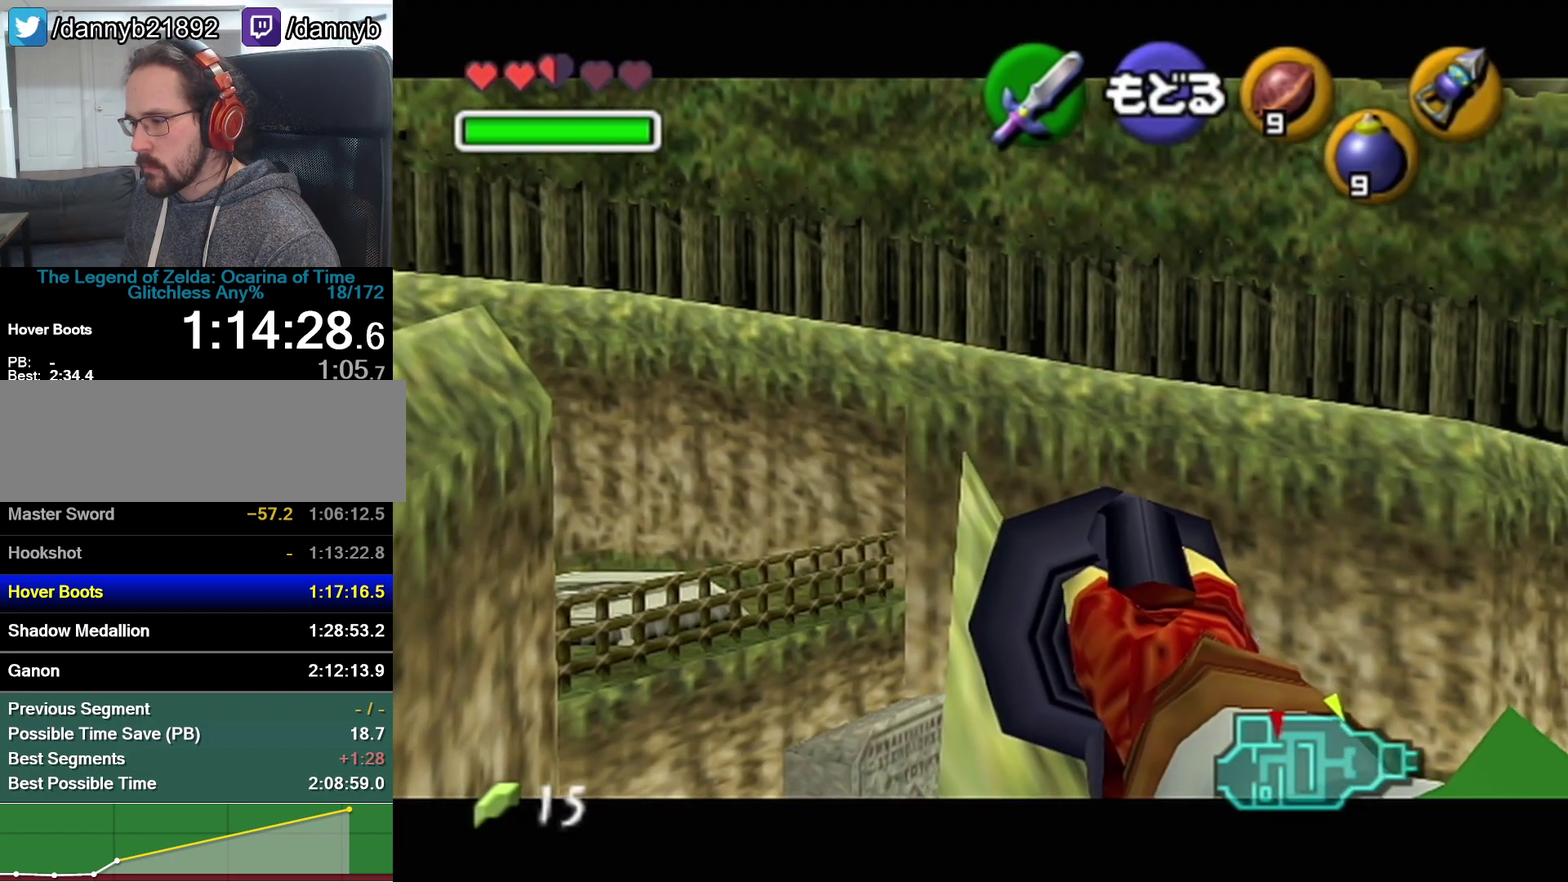
{"buttons": [], "left_stick": "center", "events": []}
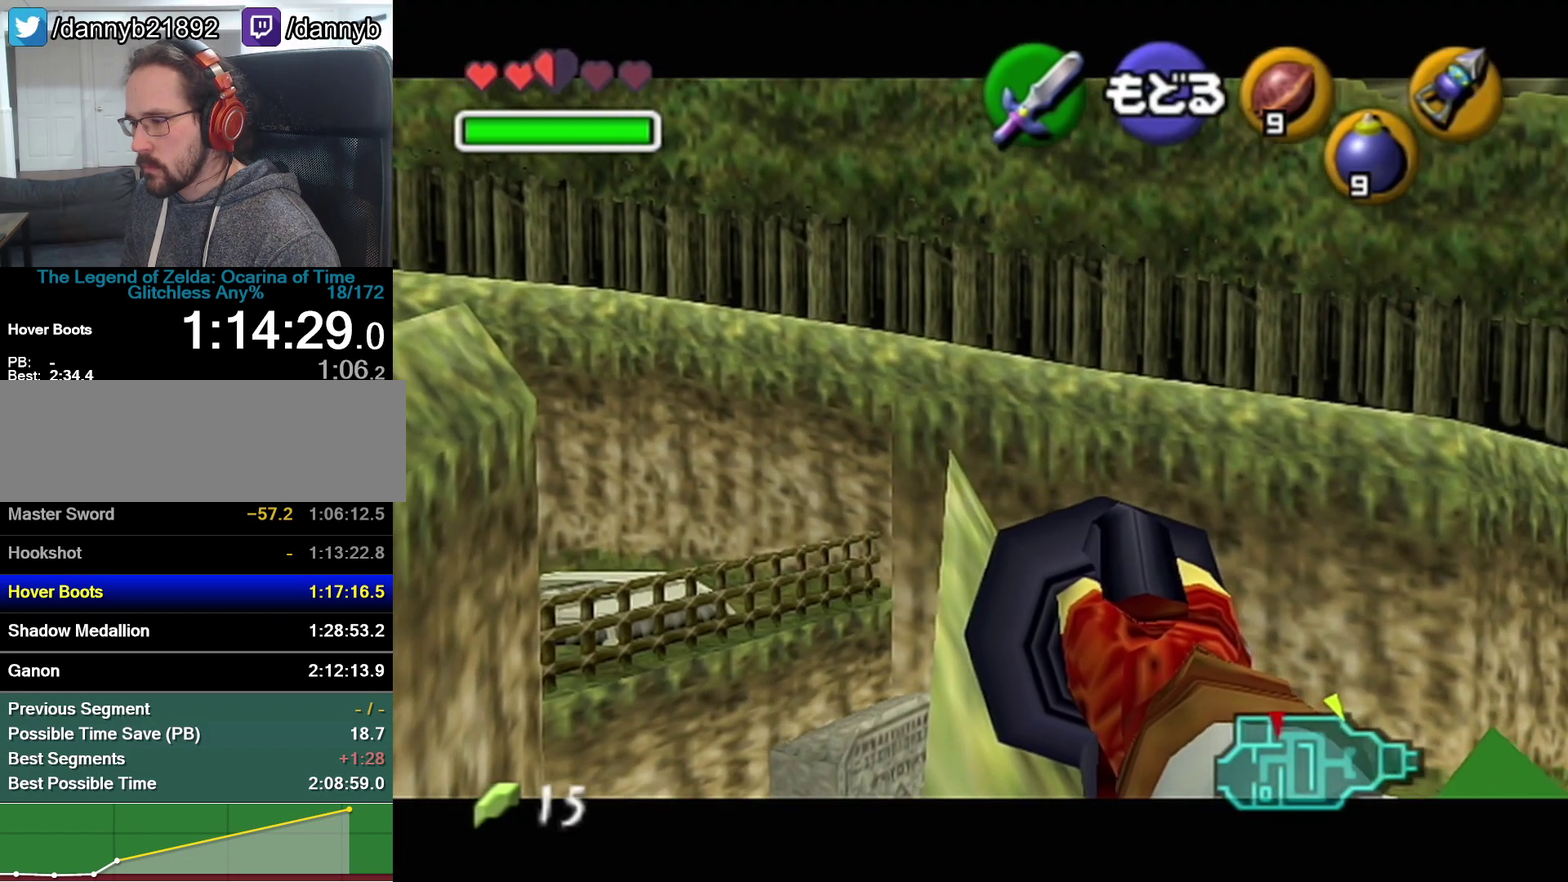
{"buttons": [], "left_stick": "center", "events": []}
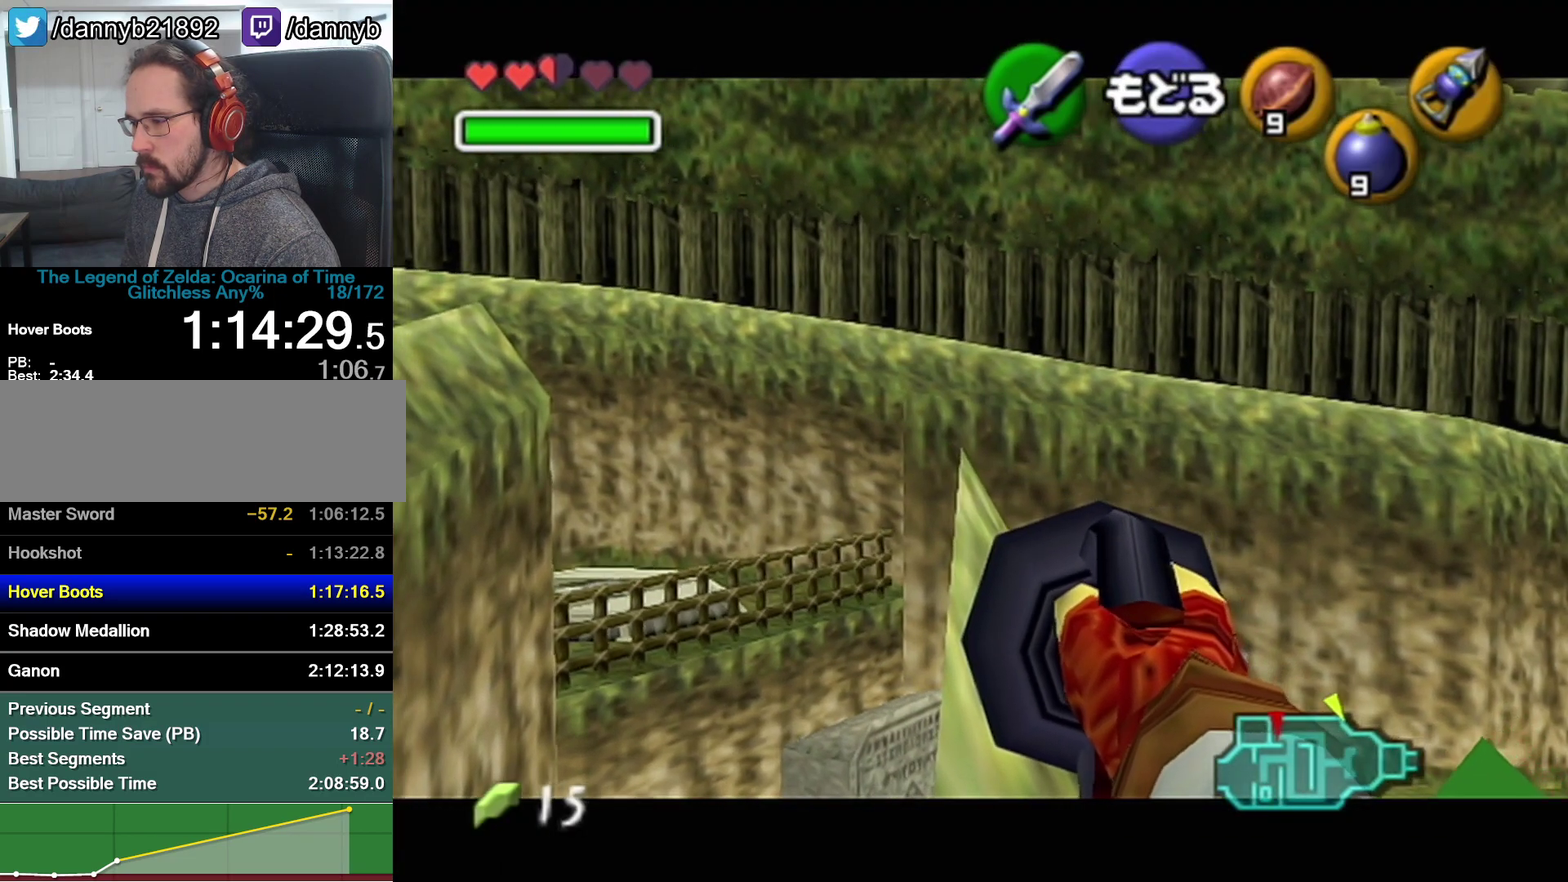
{"buttons": [], "left_stick": "center", "events": []}
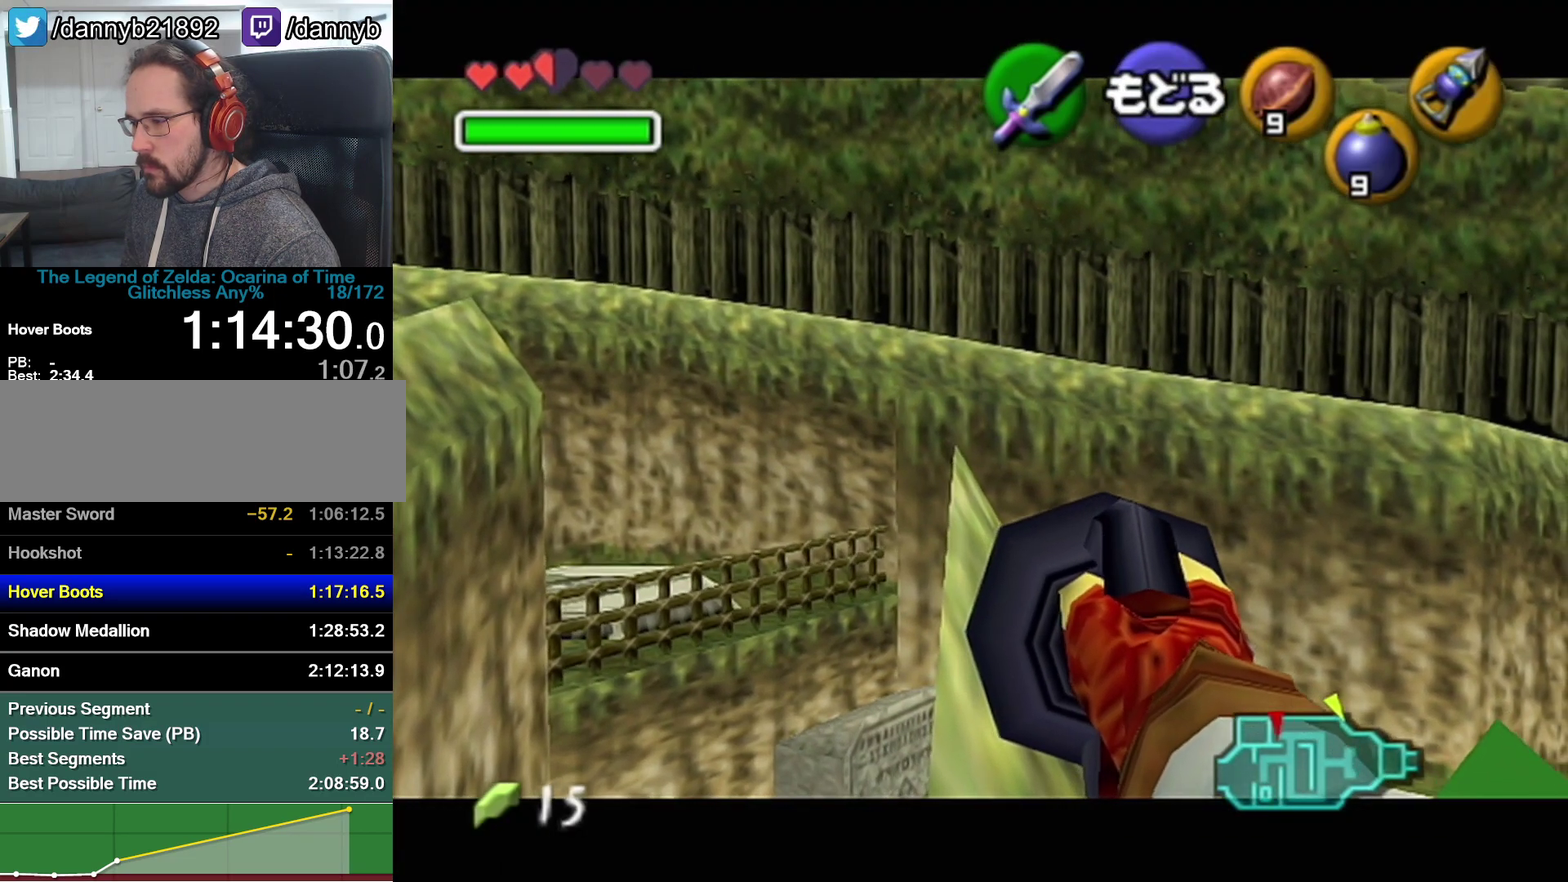
{"buttons": ["Z"], "left_stick": "up", "events": [[33, "left_stick", "up"], [200, "A", "down"], [283, "A", "up"], [283, "Z", "down"]]}
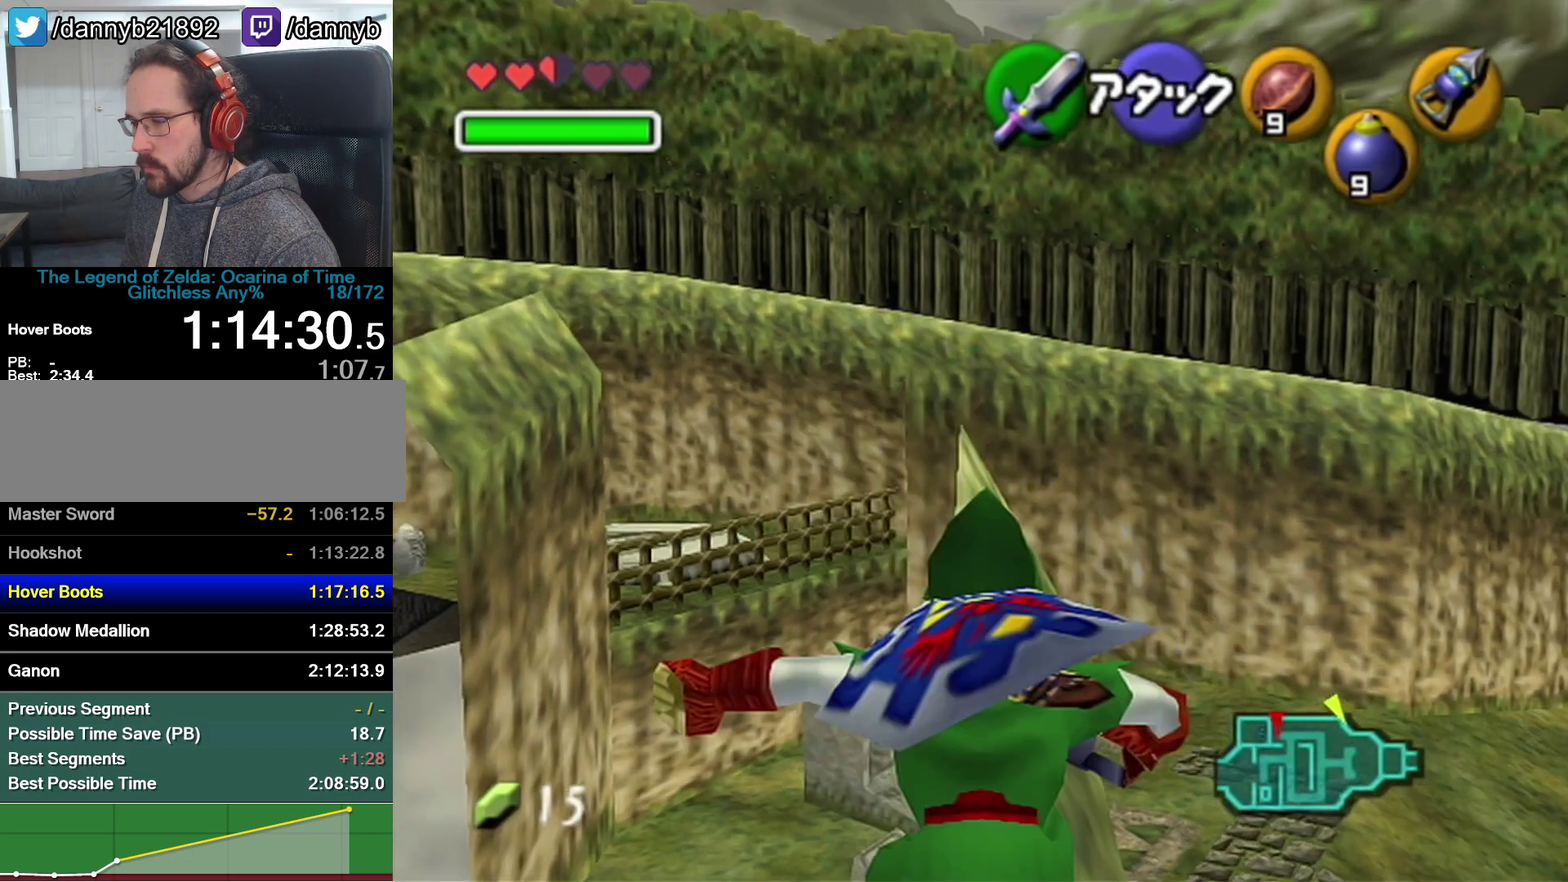
{"buttons": ["A", "Z"], "left_stick": "up", "events": [[417, "A", "down"]]}
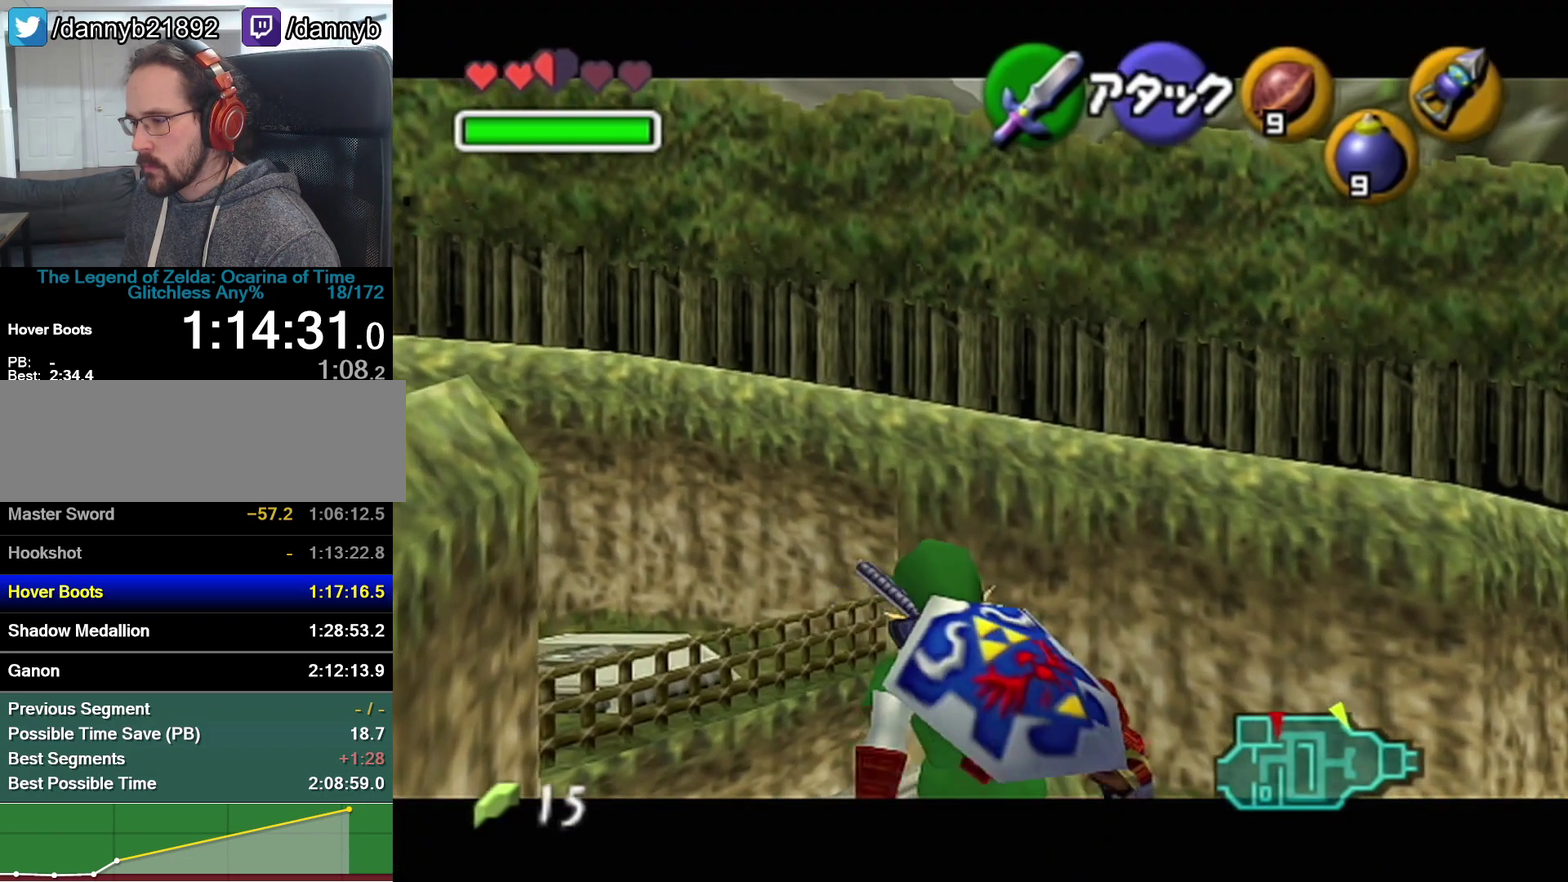
{"buttons": [], "left_stick": "center", "events": [[100, "A", "up"], [133, "Z", "up"], [283, "left_stick", "center"]]}
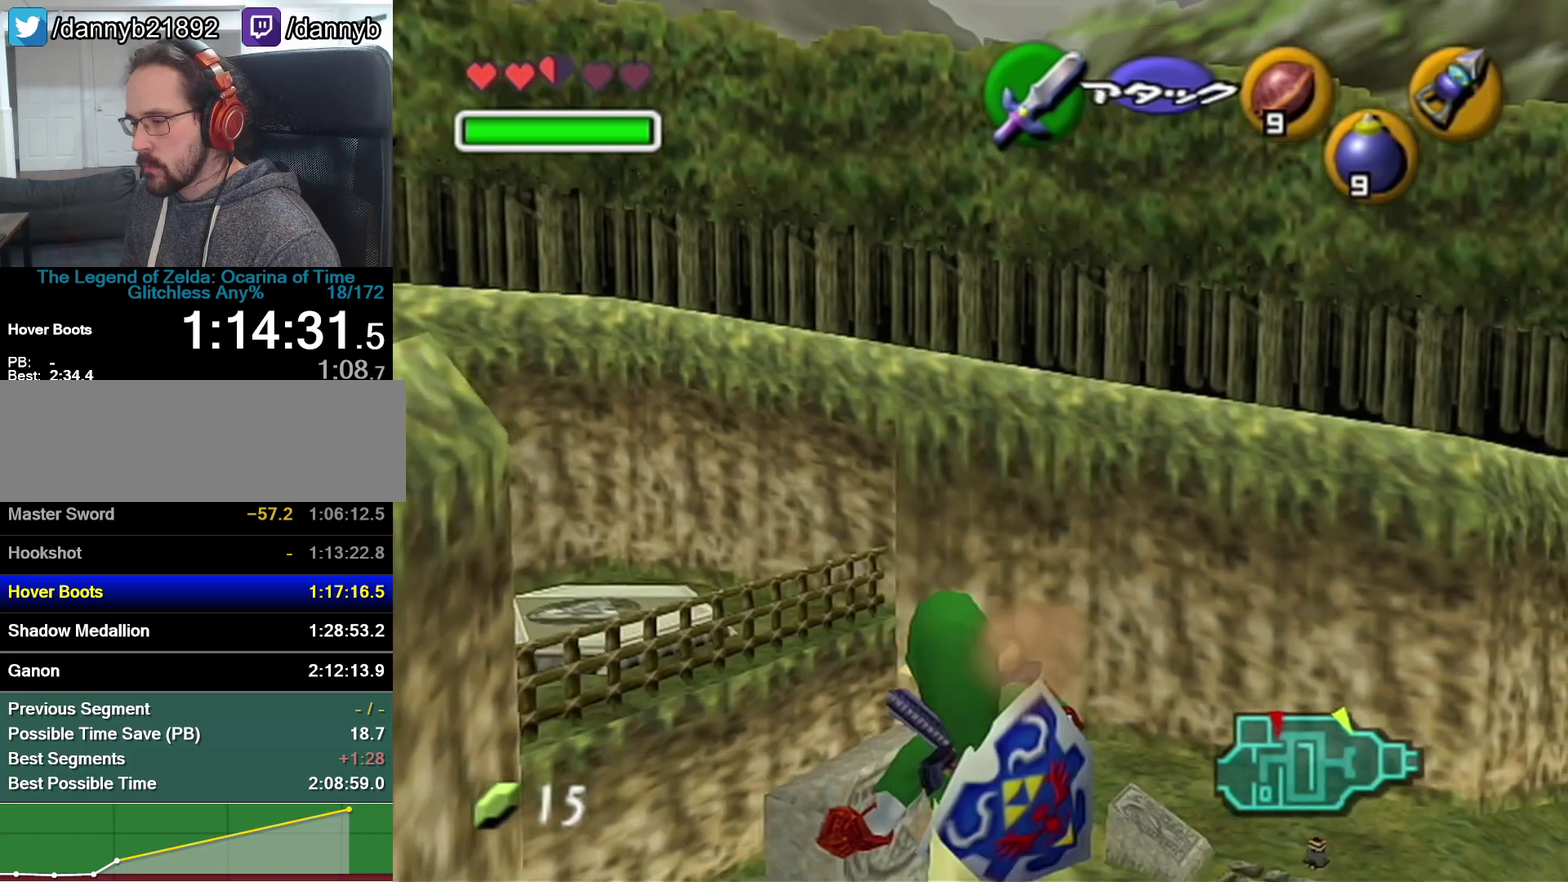
{"buttons": [], "left_stick": "center", "events": []}
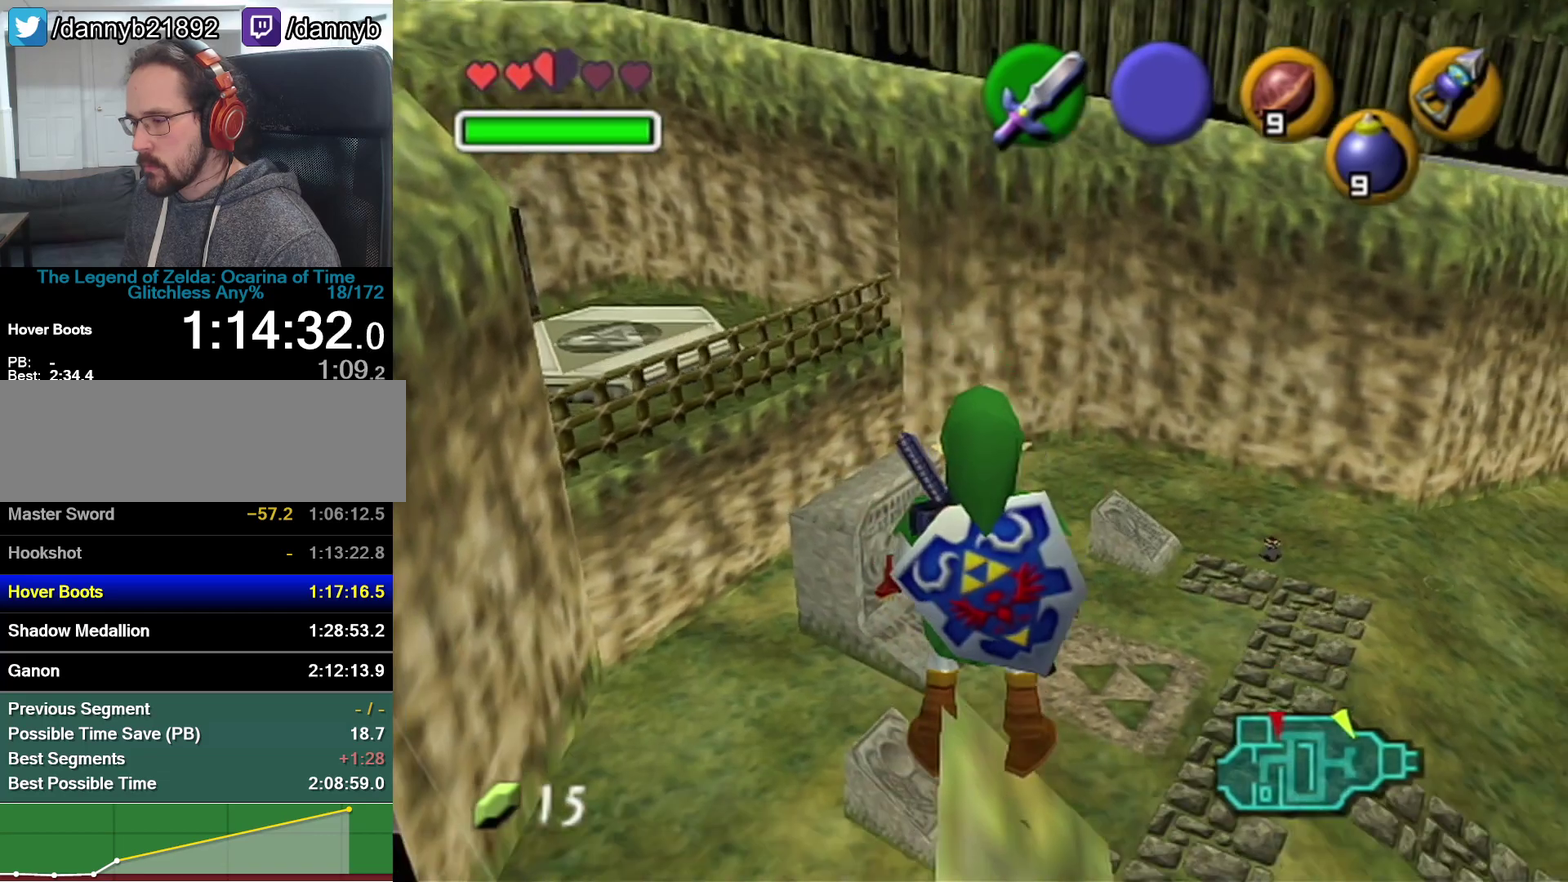
{"buttons": [], "left_stick": "center", "events": []}
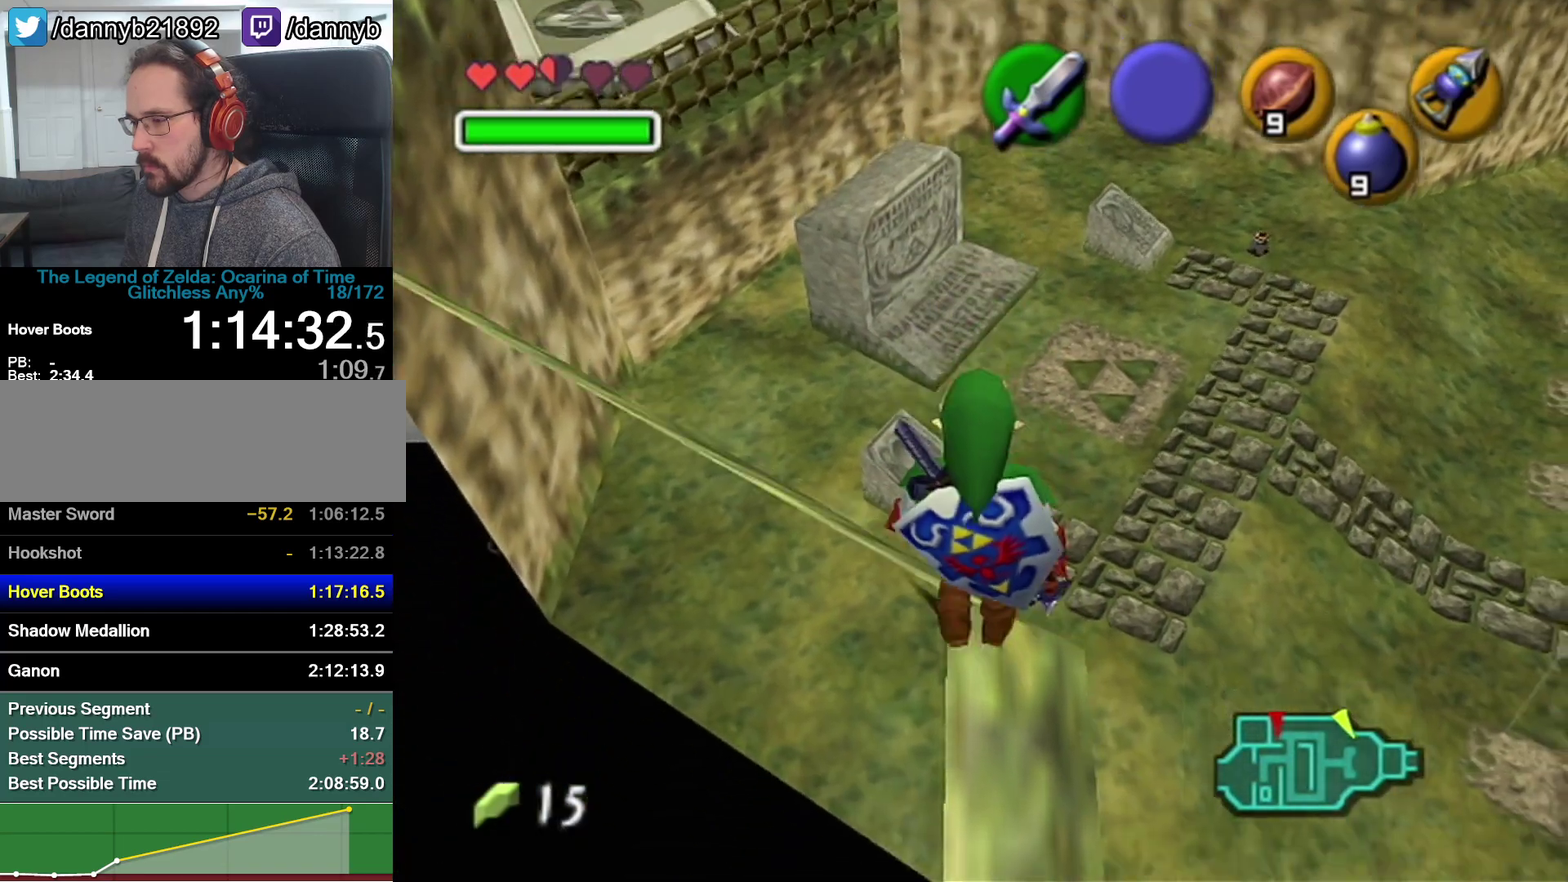
{"buttons": [], "left_stick": "center", "events": [[200, "left_stick", "up"], [350, "left_stick", "center"]]}
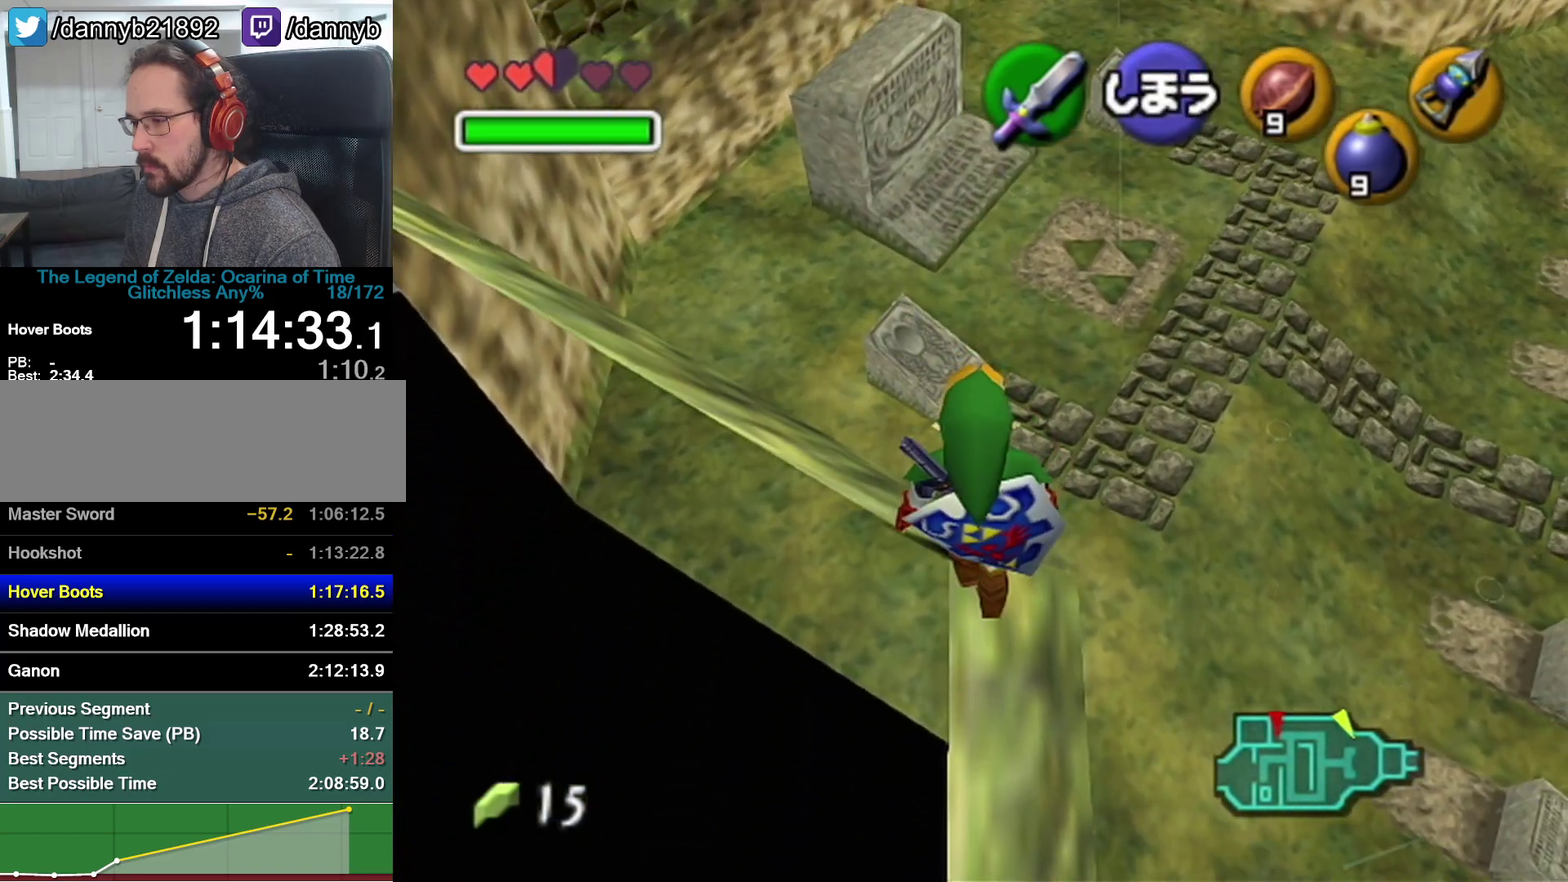
{"buttons": [], "left_stick": "center", "events": [[350, "left_stick", "up"], [450, "left_stick", "center"]]}
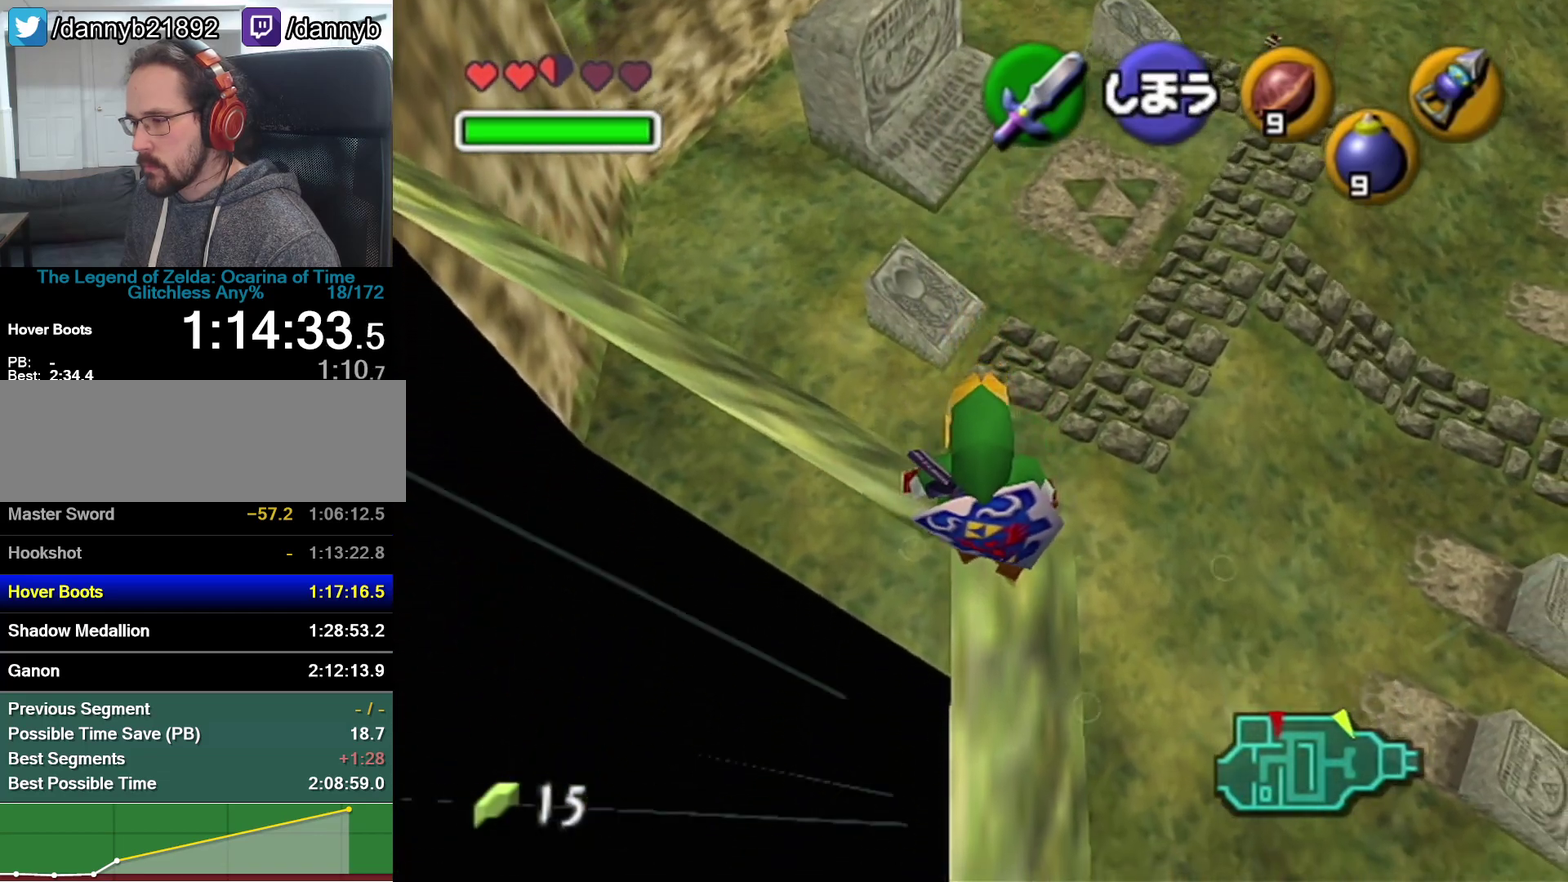
{"buttons": [], "left_stick": "up-left", "events": [[450, "left_stick", "up-left"]]}
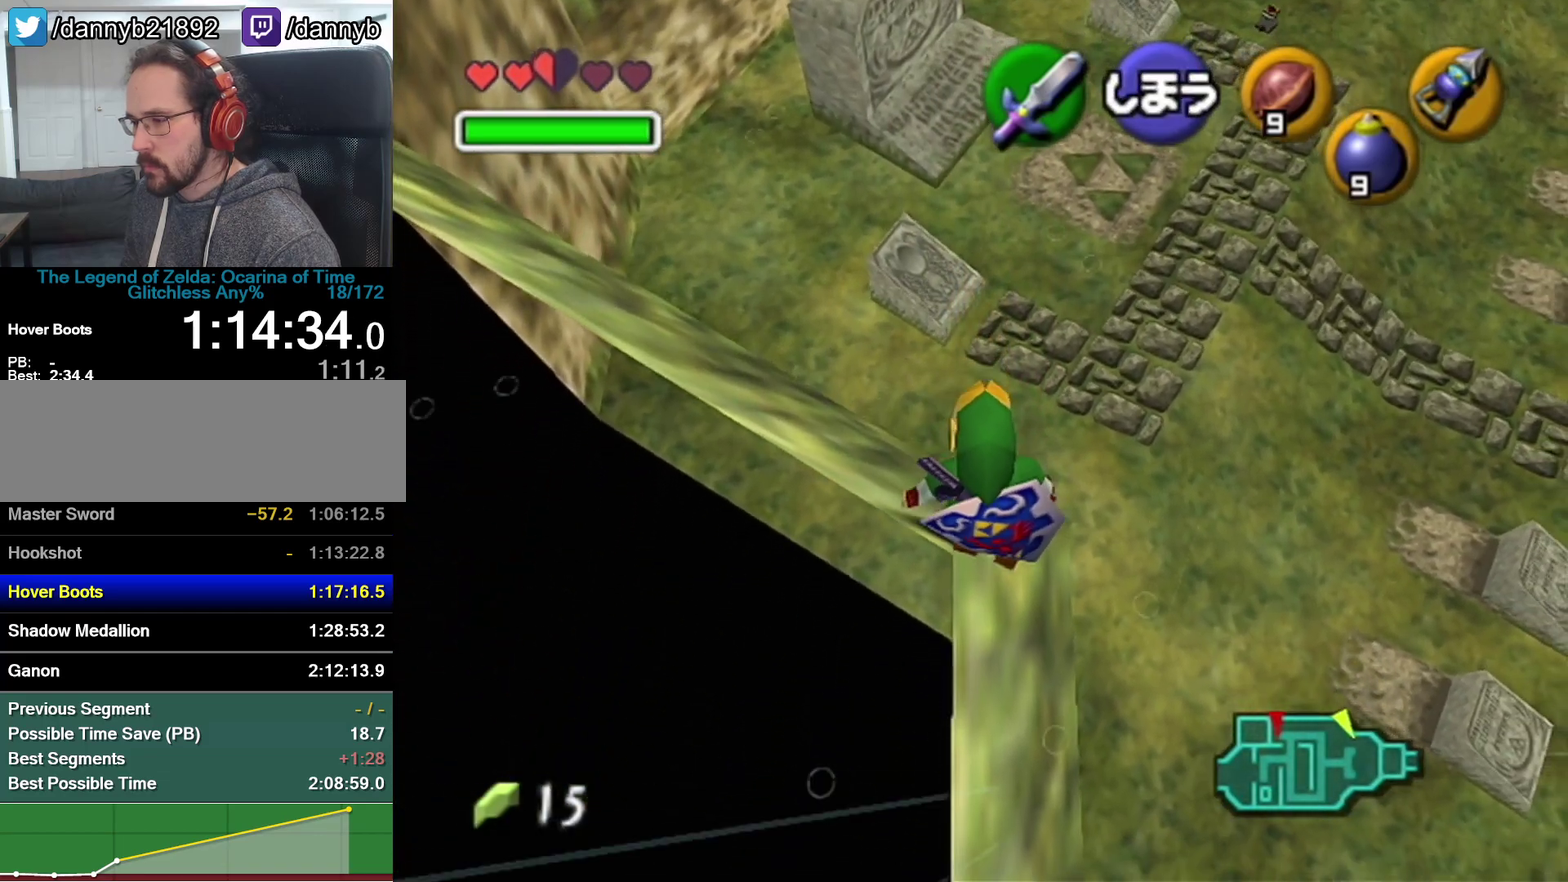
{"buttons": [], "left_stick": "center", "events": [[17, "C_RIGHT", "down"], [33, "left_stick", "center"], [133, "C_RIGHT", "up"]]}
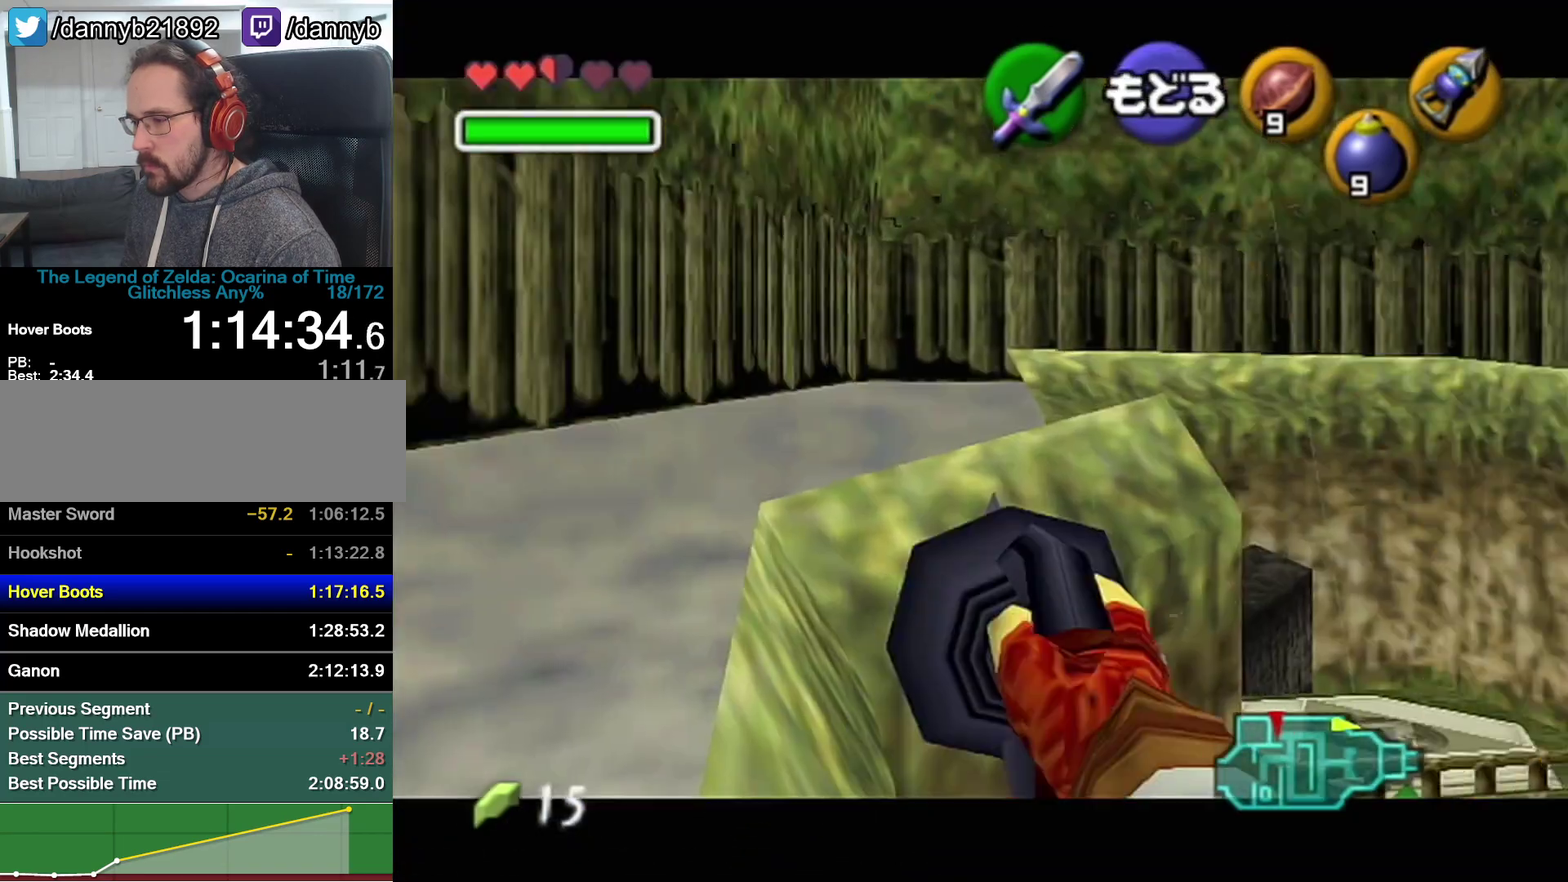
{"buttons": [], "left_stick": "center", "events": [[167, "left_stick", "up-left"], [317, "left_stick", "center"]]}
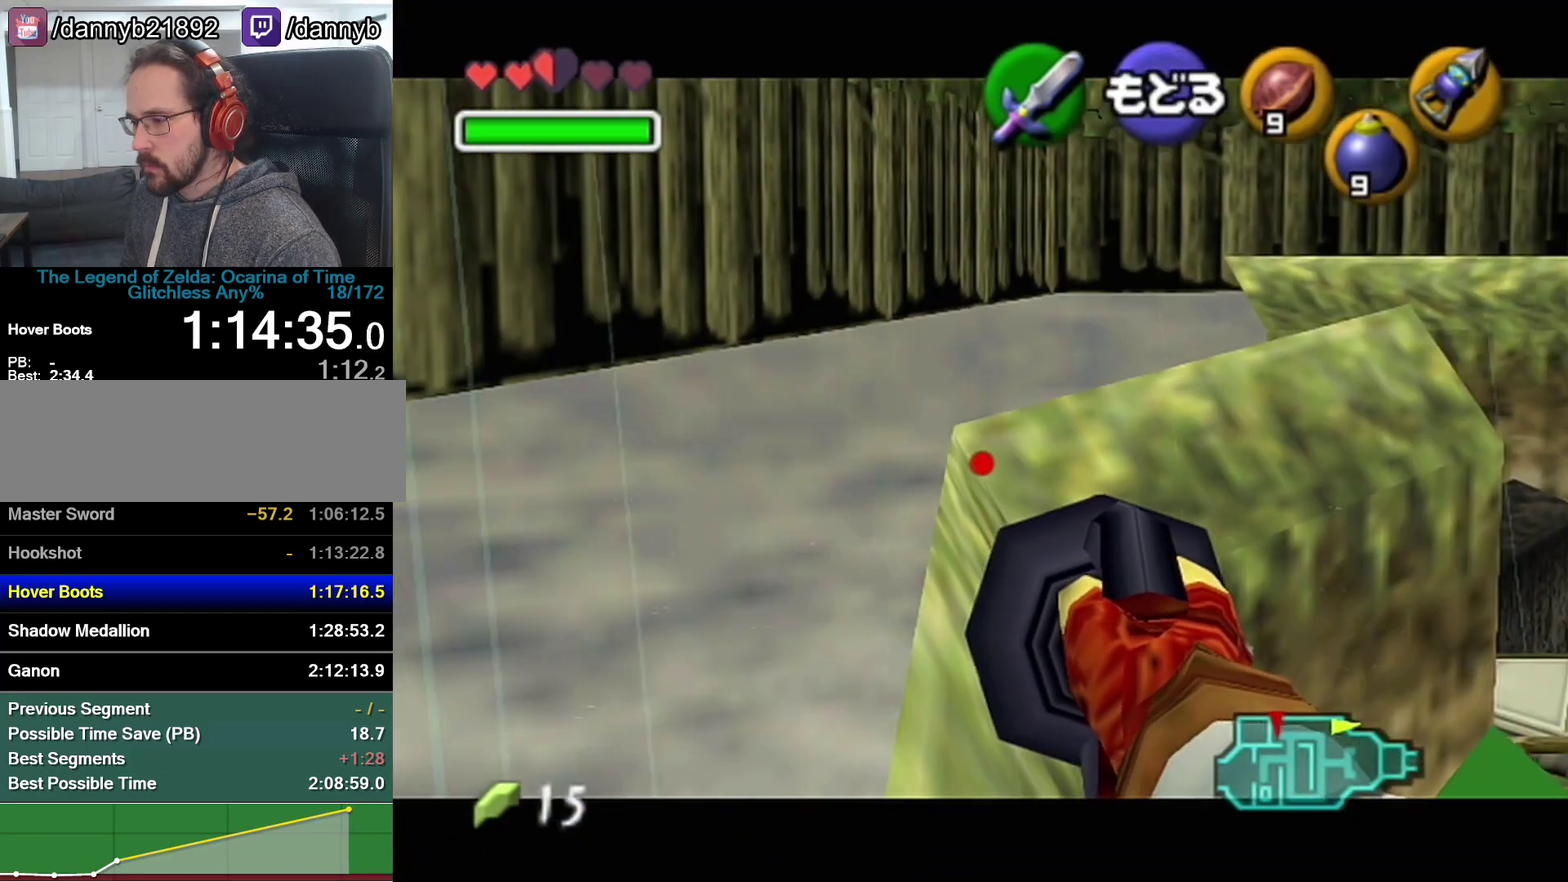
{"buttons": [], "left_stick": "center", "events": []}
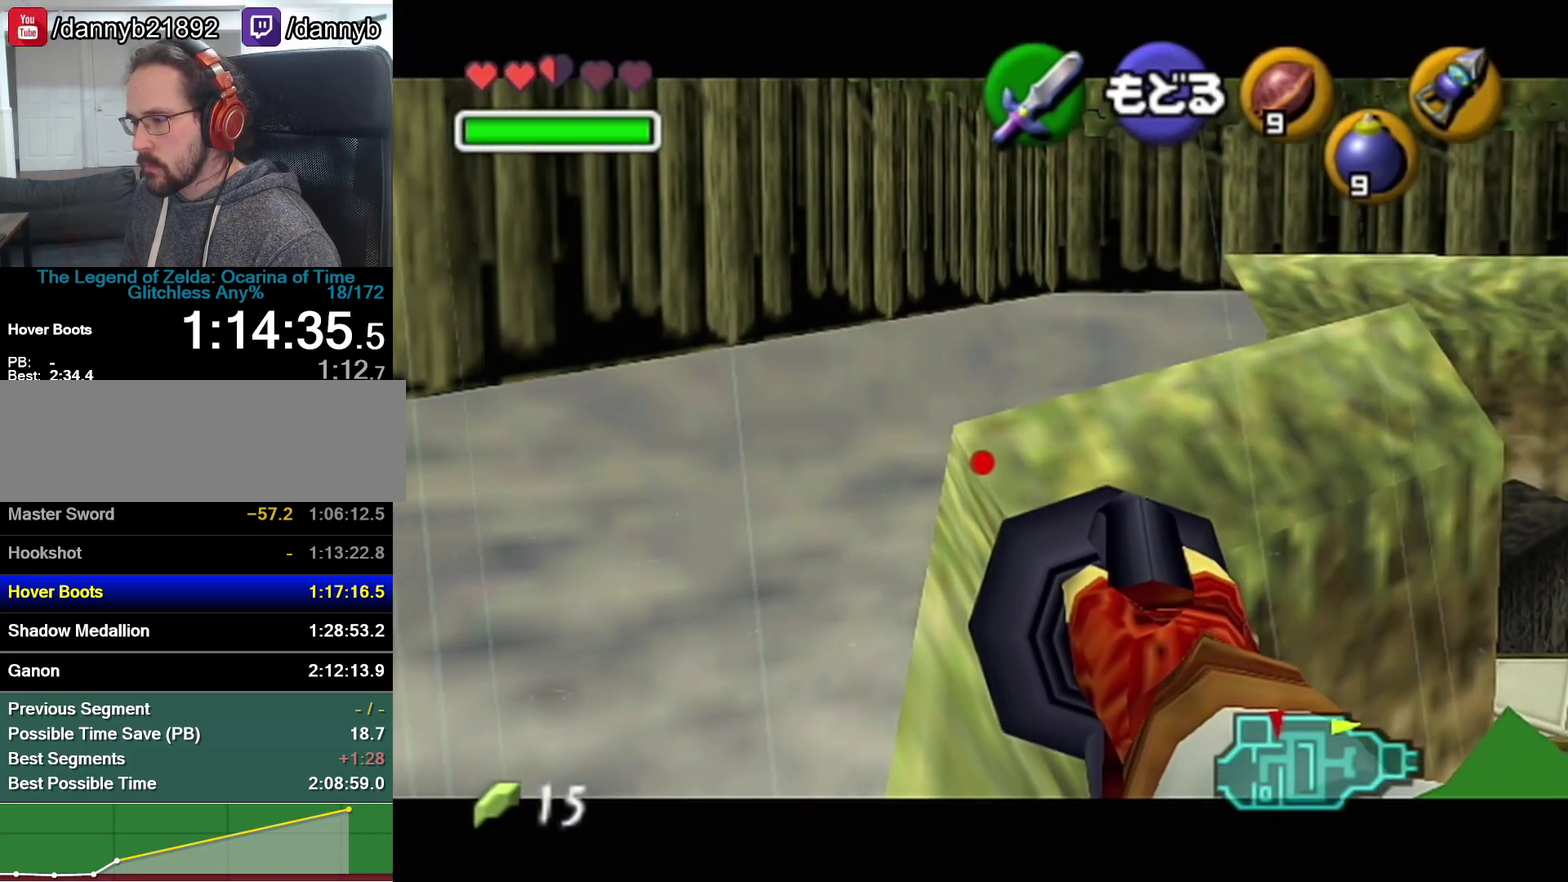
{"buttons": ["Z"], "left_stick": "up", "events": [[133, "A", "down"], [233, "A", "up"], [233, "left_stick", "up"], [350, "A", "down"], [383, "Z", "down"], [483, "A", "up"]]}
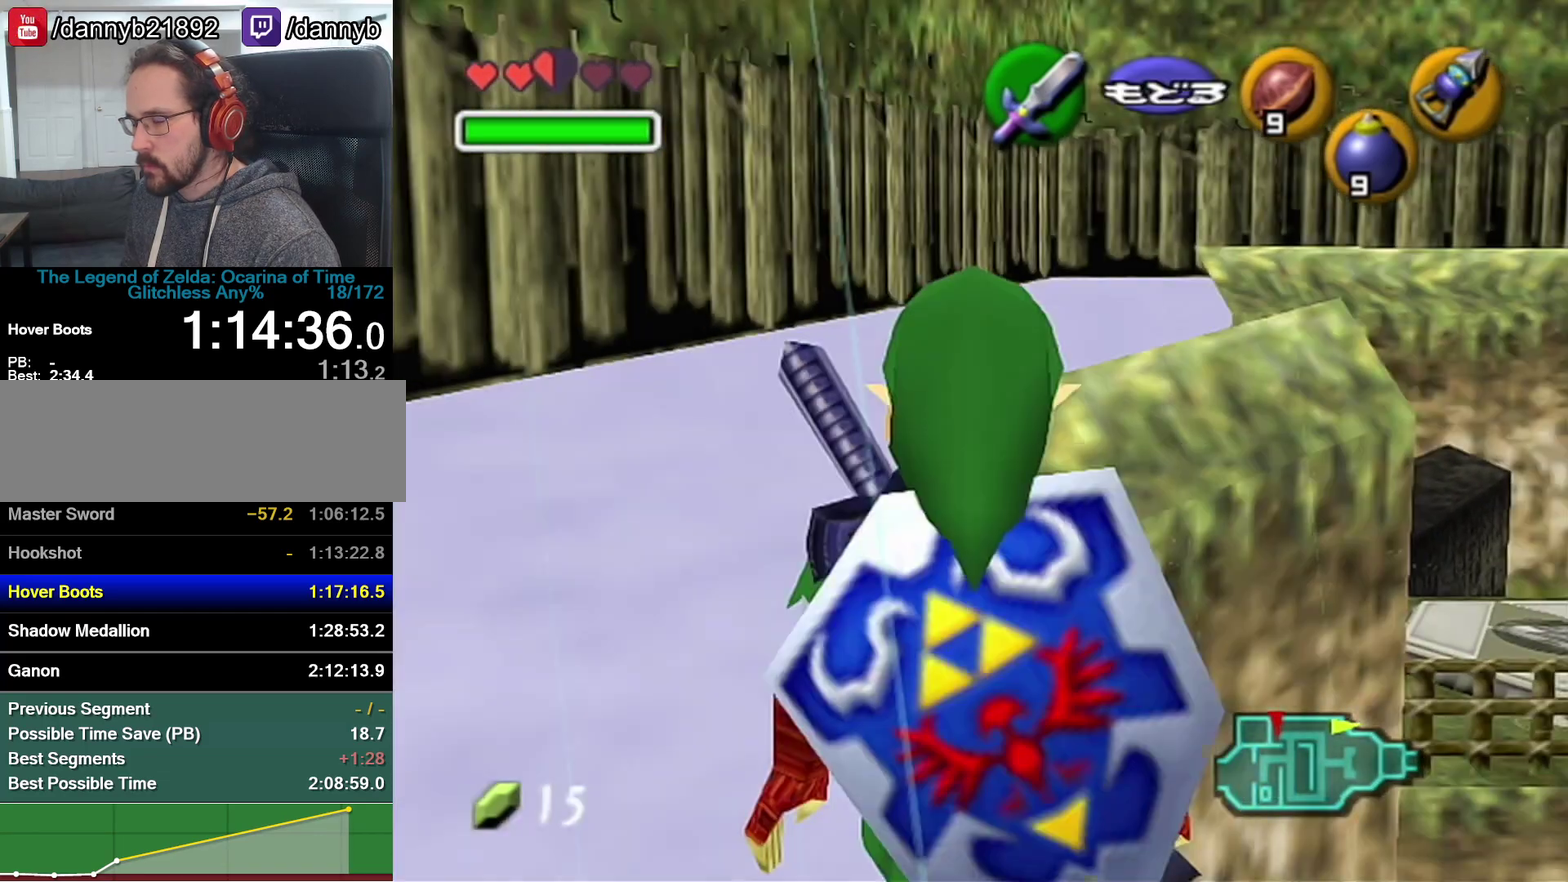
{"buttons": ["Z"], "left_stick": "up", "events": []}